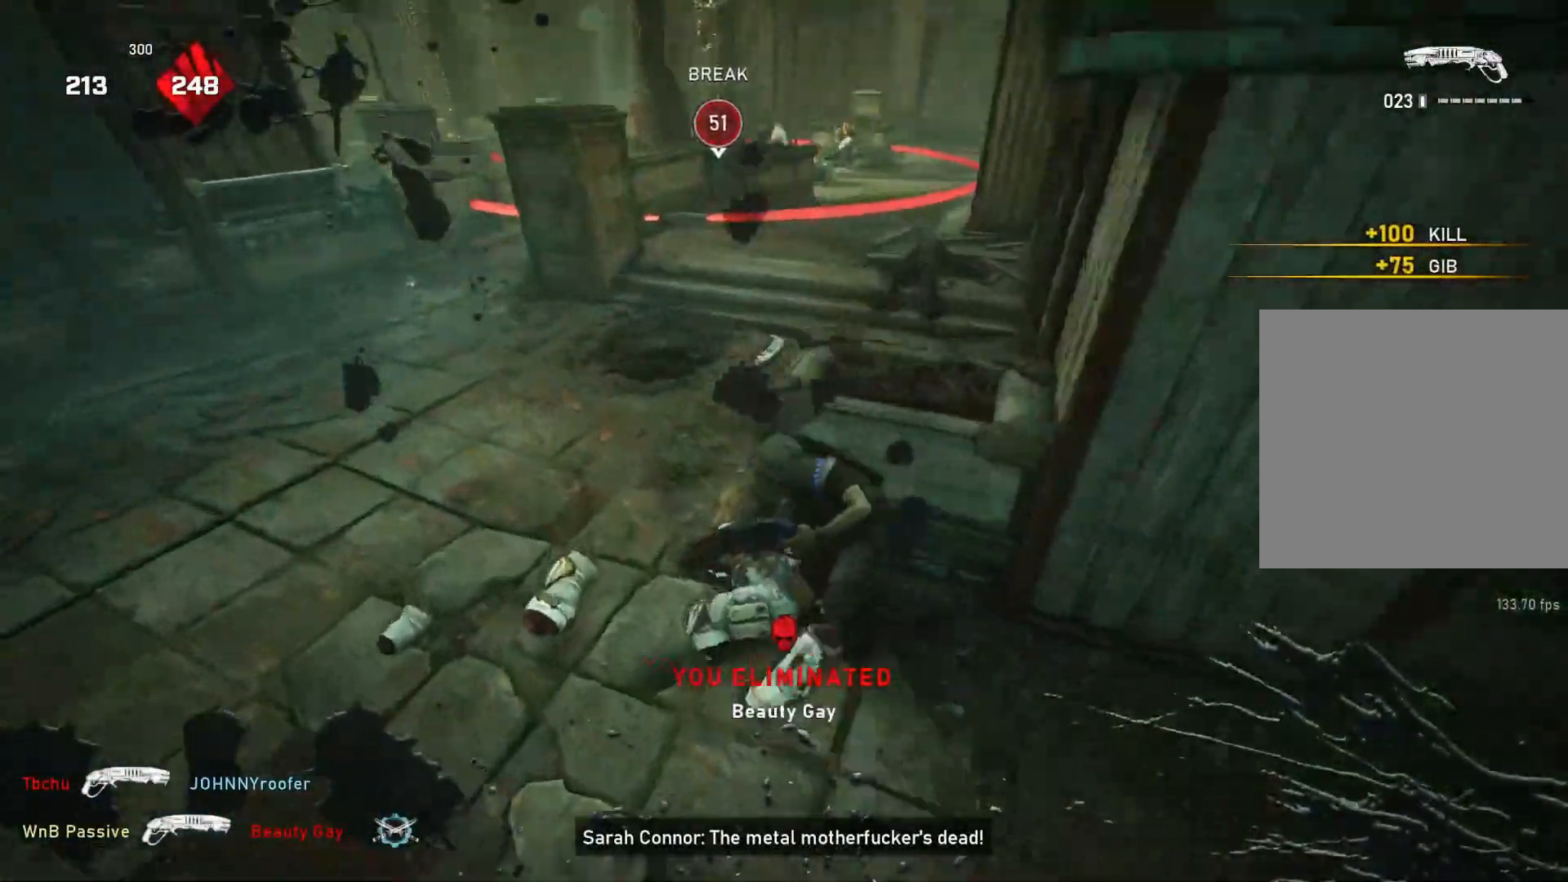
Gameplay with a controller (Xbox layout); each line is a JSON object with the inputs held at the frame after it. "events" lists button and stick changes between this image and that frame as [ms after this image, input, new state], when the widget could be followed in between.
{"buttons": ["L1"], "left_stick": "up-left", "right_stick": "center", "events": [[17, "right_stick", "center"], [67, "L1", "down"], [67, "left_stick", "up"], [250, "left_stick", "up-left"]]}
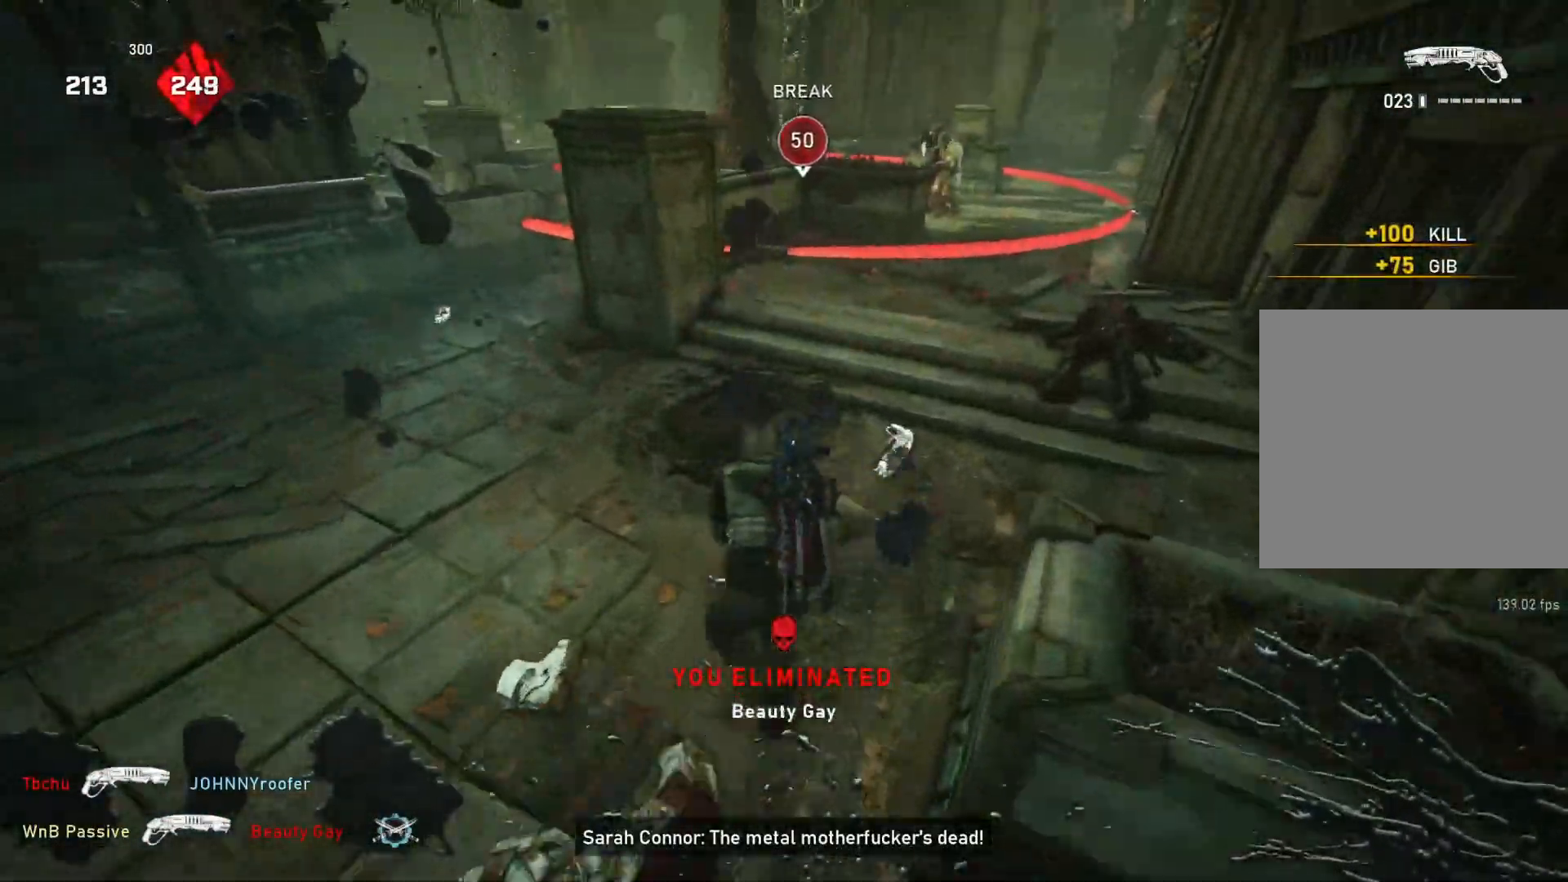
{"buttons": [], "left_stick": "up", "right_stick": "center", "events": [[133, "L1", "up"], [133, "left_stick", "up"], [150, "right_stick", "right"], [200, "L1", "down"], [283, "L1", "up"], [400, "right_stick", "center"]]}
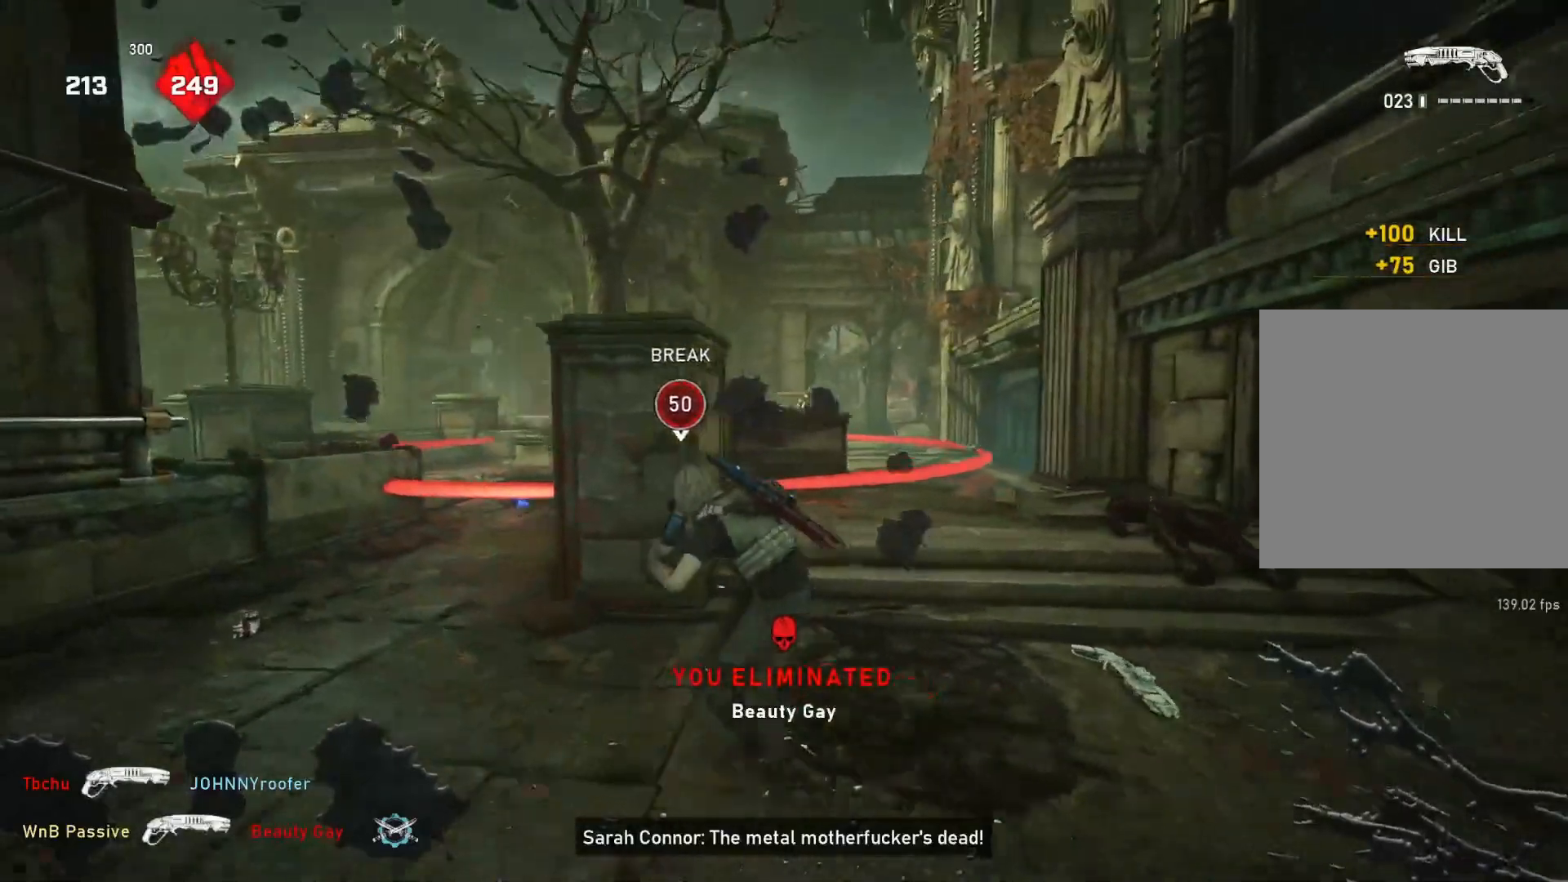
{"buttons": [], "left_stick": "center", "right_stick": "center", "events": [[33, "right_stick", "down"], [133, "left_stick", "center"], [317, "right_stick", "center"]]}
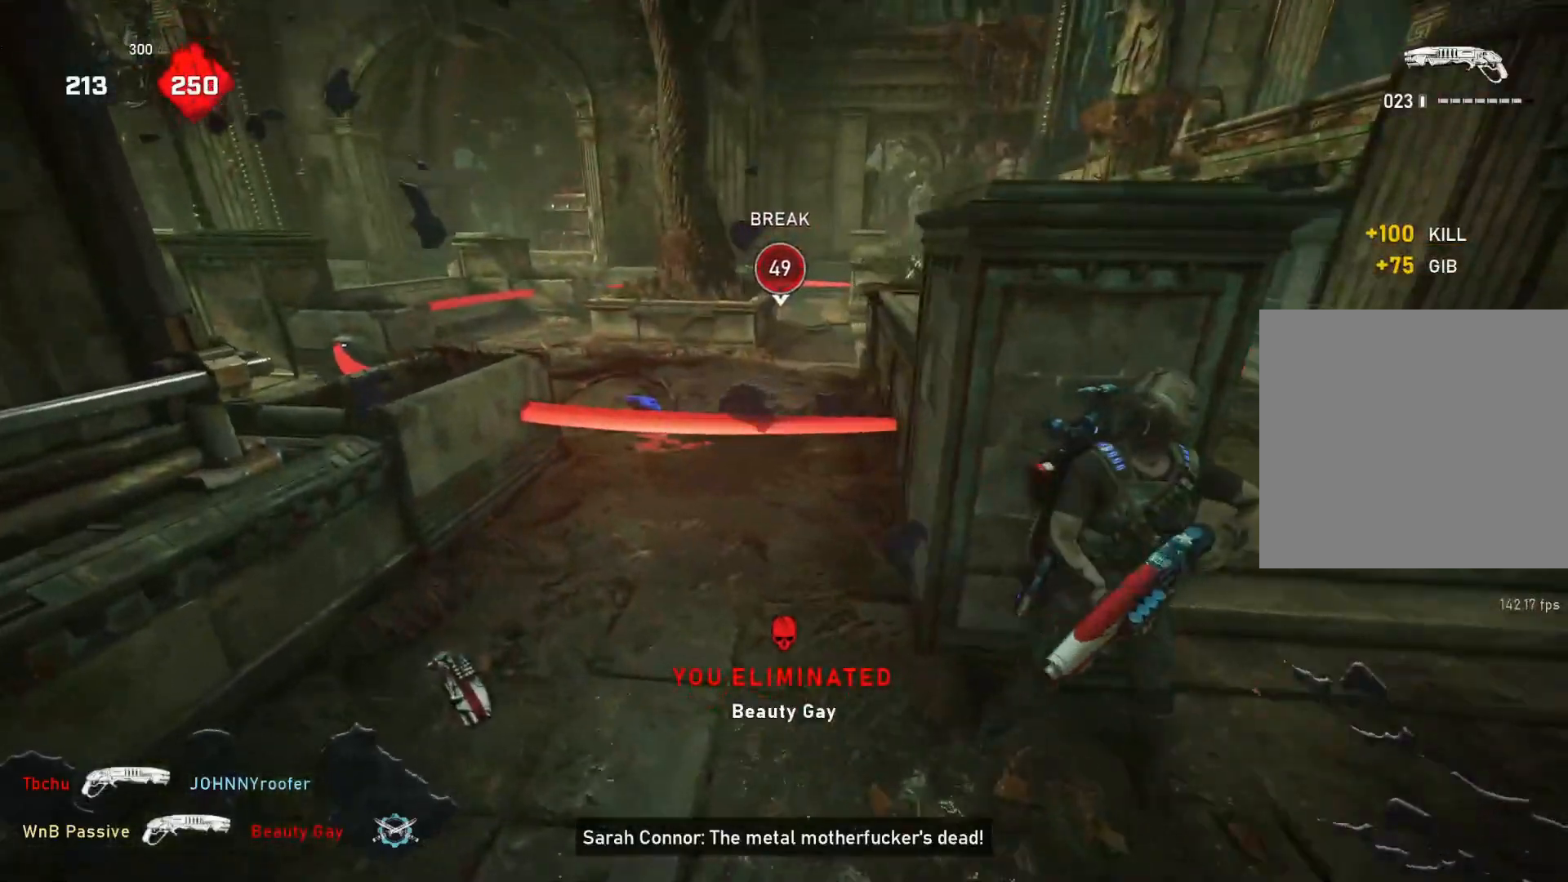
{"buttons": [], "left_stick": "center", "right_stick": "center", "events": [[33, "DPAD_UP", "down"], [100, "DPAD_UP", "up"], [183, "right_stick", "down"], [267, "right_stick", "center"]]}
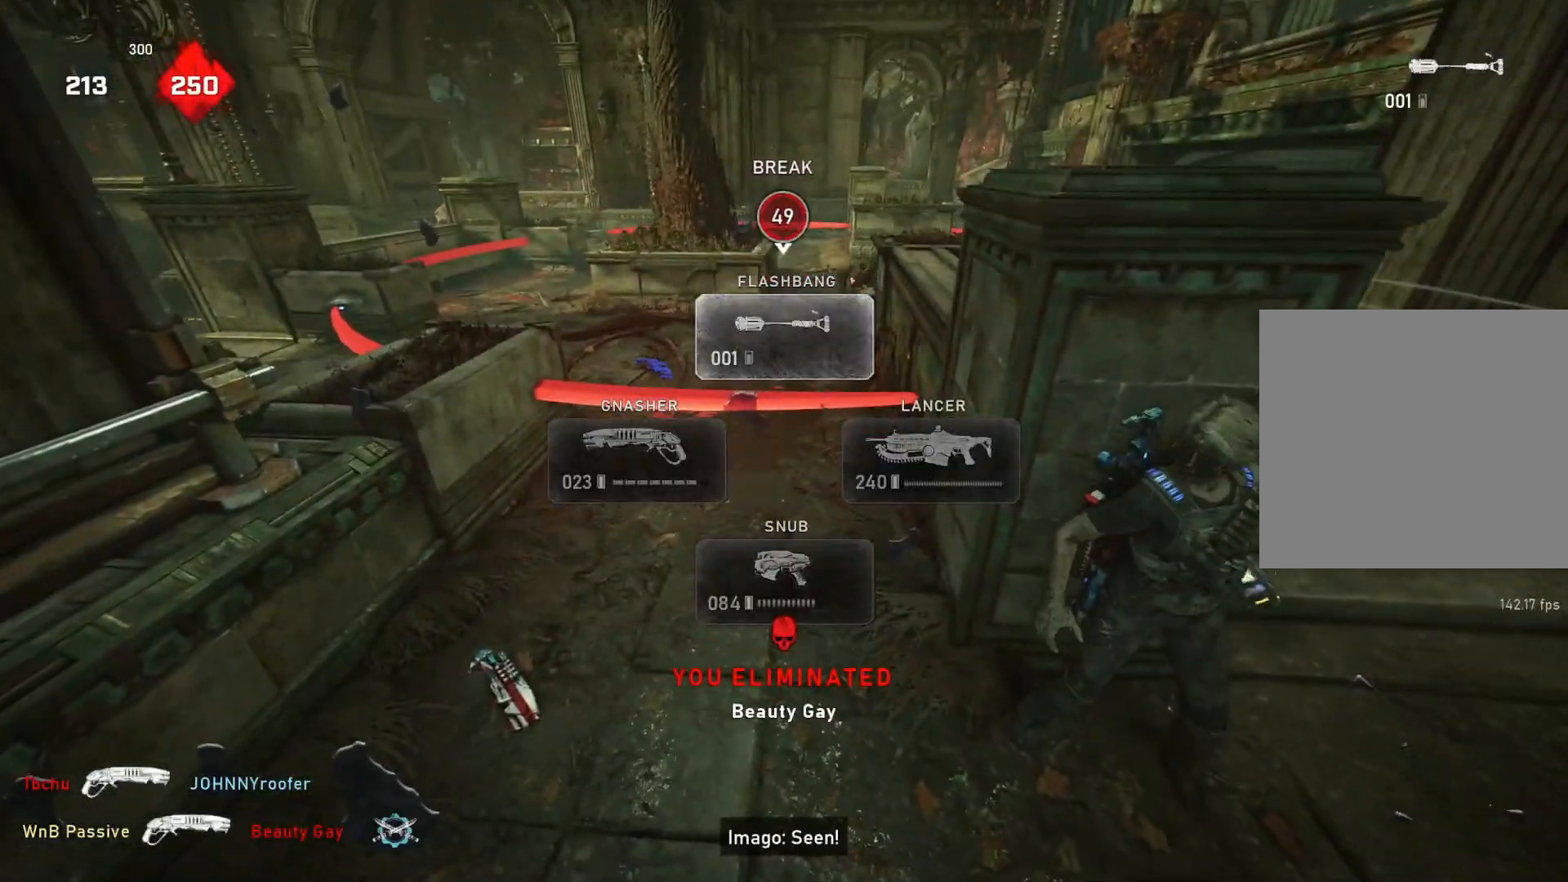
{"buttons": [], "left_stick": "up-left", "right_stick": "center", "events": [[150, "left_stick", "right"], [200, "left_stick", "down-right"], [367, "DPAD_LEFT", "down"], [417, "DPAD_LEFT", "up"], [500, "left_stick", "up-left"]]}
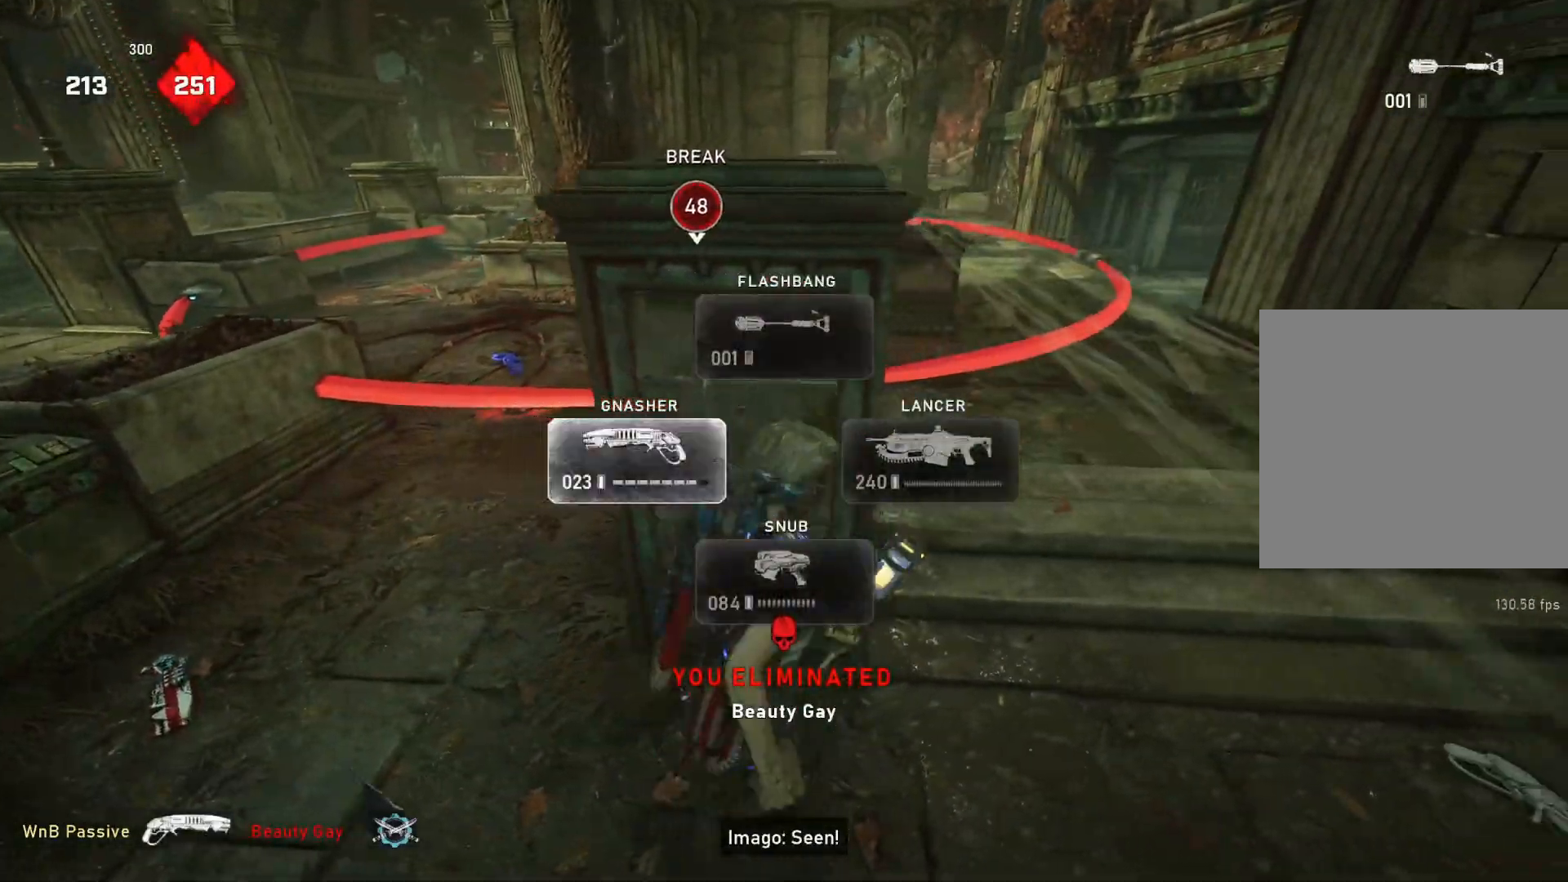
{"buttons": [], "left_stick": "center", "right_stick": "center", "events": [[200, "left_stick", "center"], [333, "right_stick", "right"], [417, "right_stick", "center"]]}
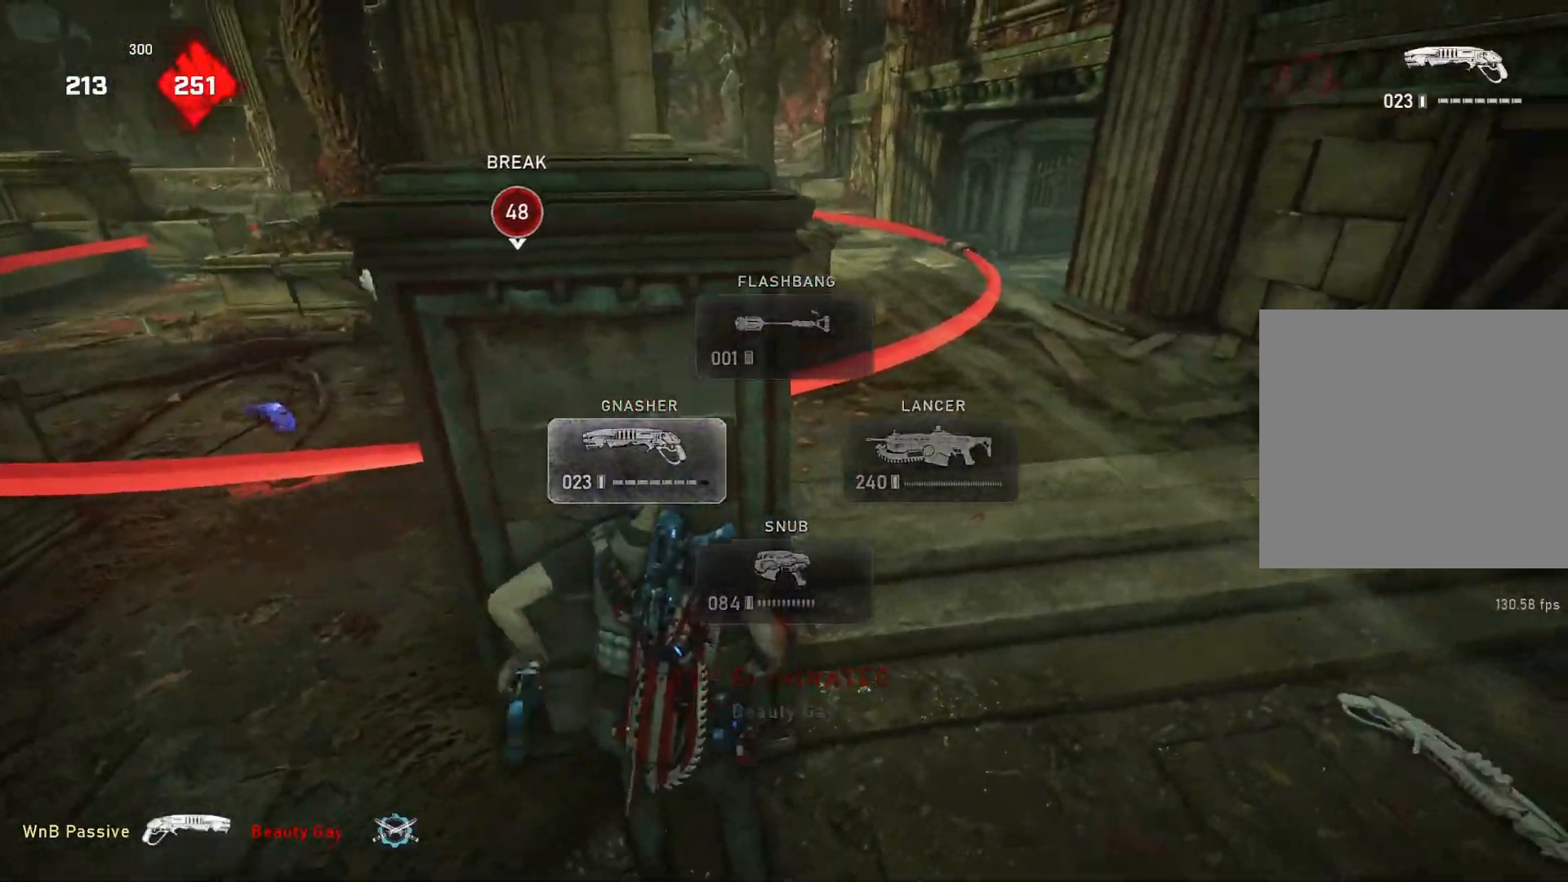
{"buttons": [], "left_stick": "up", "right_stick": "left", "events": [[333, "left_stick", "right"], [433, "left_stick", "up"], [450, "right_stick", "left"]]}
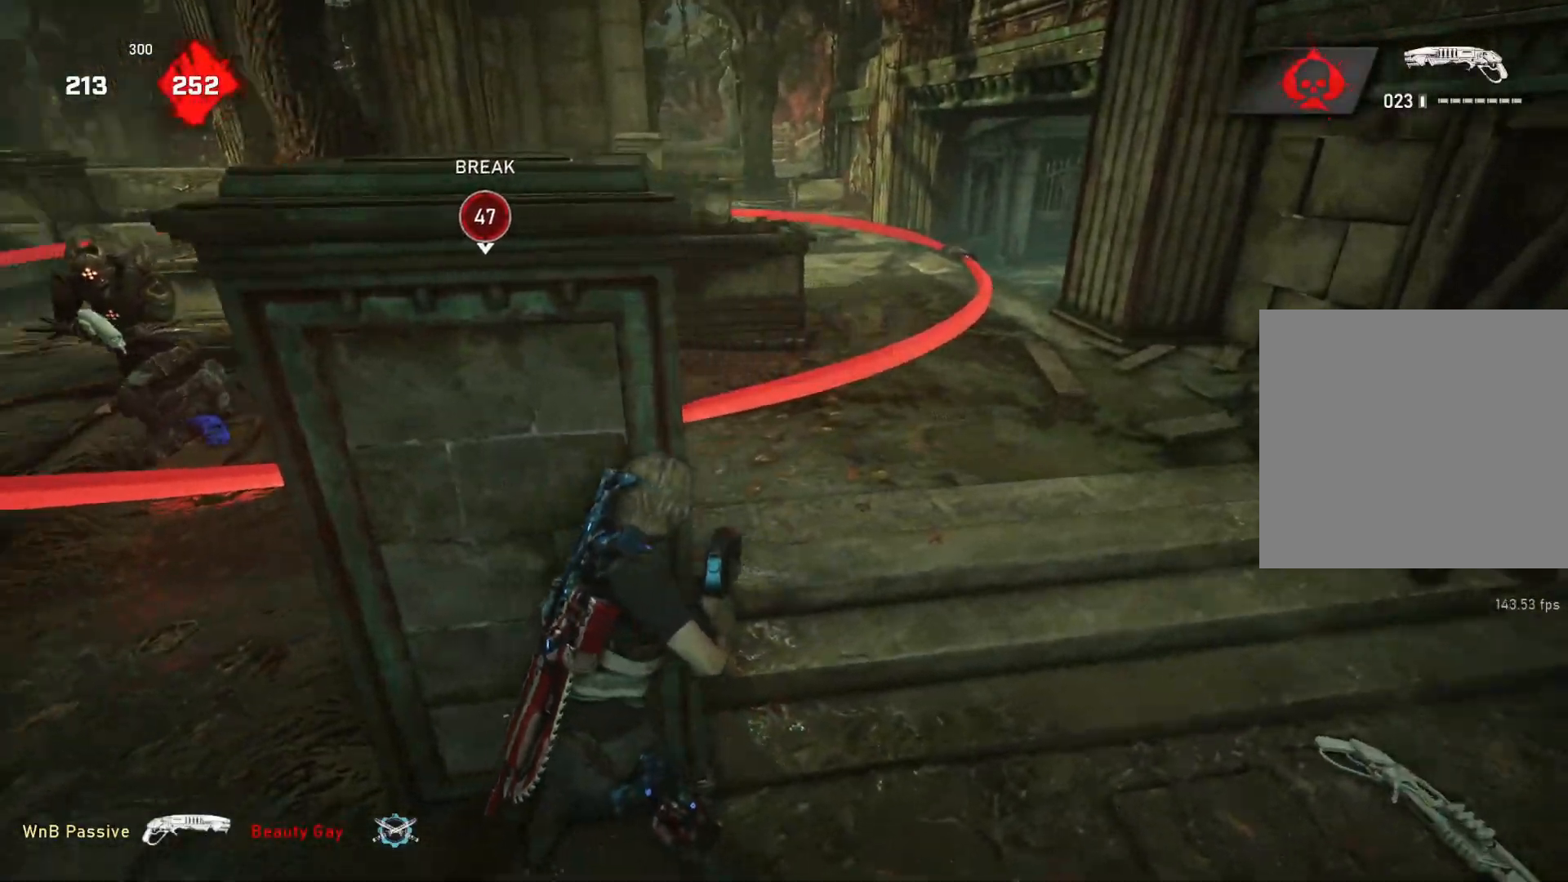
{"buttons": [], "left_stick": "right", "right_stick": "center", "events": [[50, "left_stick", "right"], [50, "right_stick", "center"], [100, "left_stick", "down"], [217, "left_stick", "left"], [450, "left_stick", "right"]]}
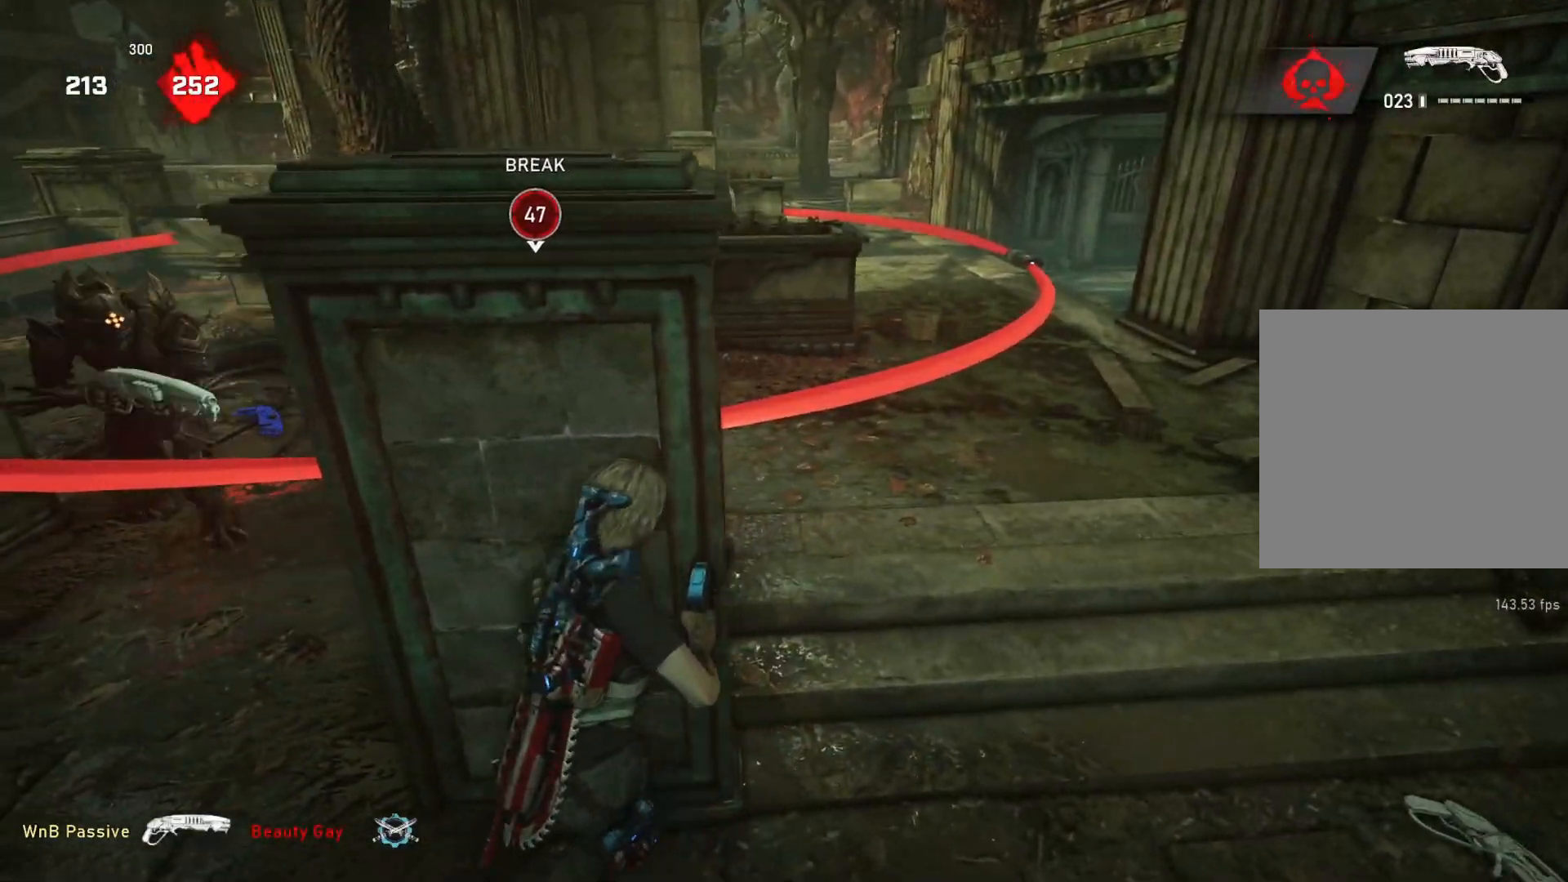
{"buttons": ["R2"], "left_stick": "left", "right_stick": "up-left", "events": [[50, "left_stick", "up"], [167, "left_stick", "left"], [250, "right_stick", "left"], [300, "right_stick", "up-left"], [483, "R2", "down"]]}
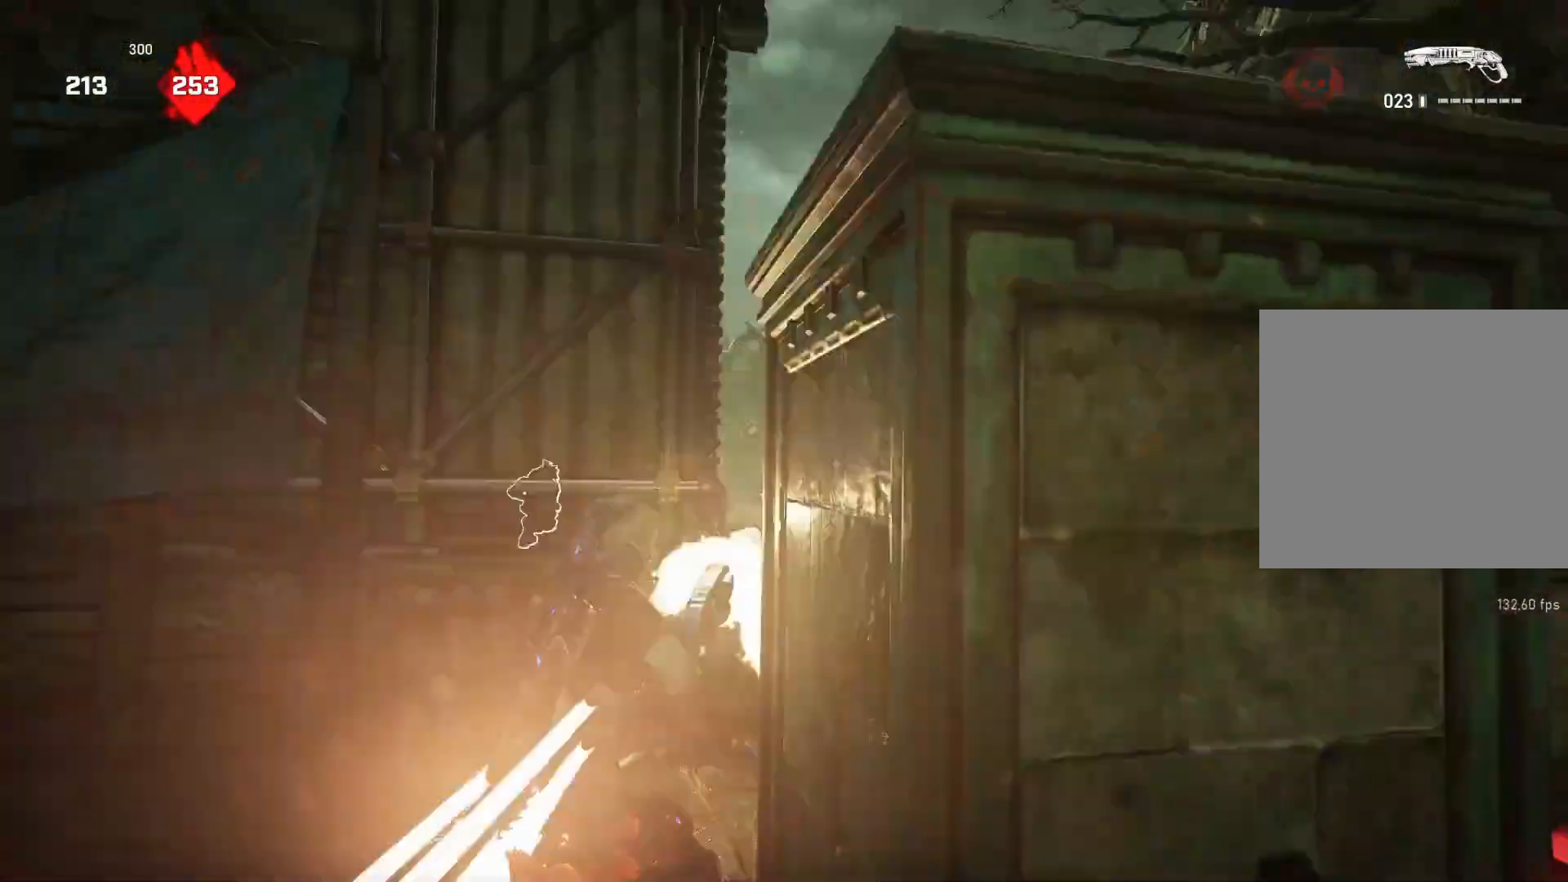
{"buttons": [], "left_stick": "up-right", "right_stick": "center", "events": [[50, "L1", "down"], [50, "R2", "up"], [50, "right_stick", "down-left"], [100, "right_stick", "down-right"], [133, "L1", "up"], [183, "right_stick", "right"], [200, "left_stick", "up-right"], [233, "L1", "down"], [317, "L1", "up"], [317, "right_stick", "center"]]}
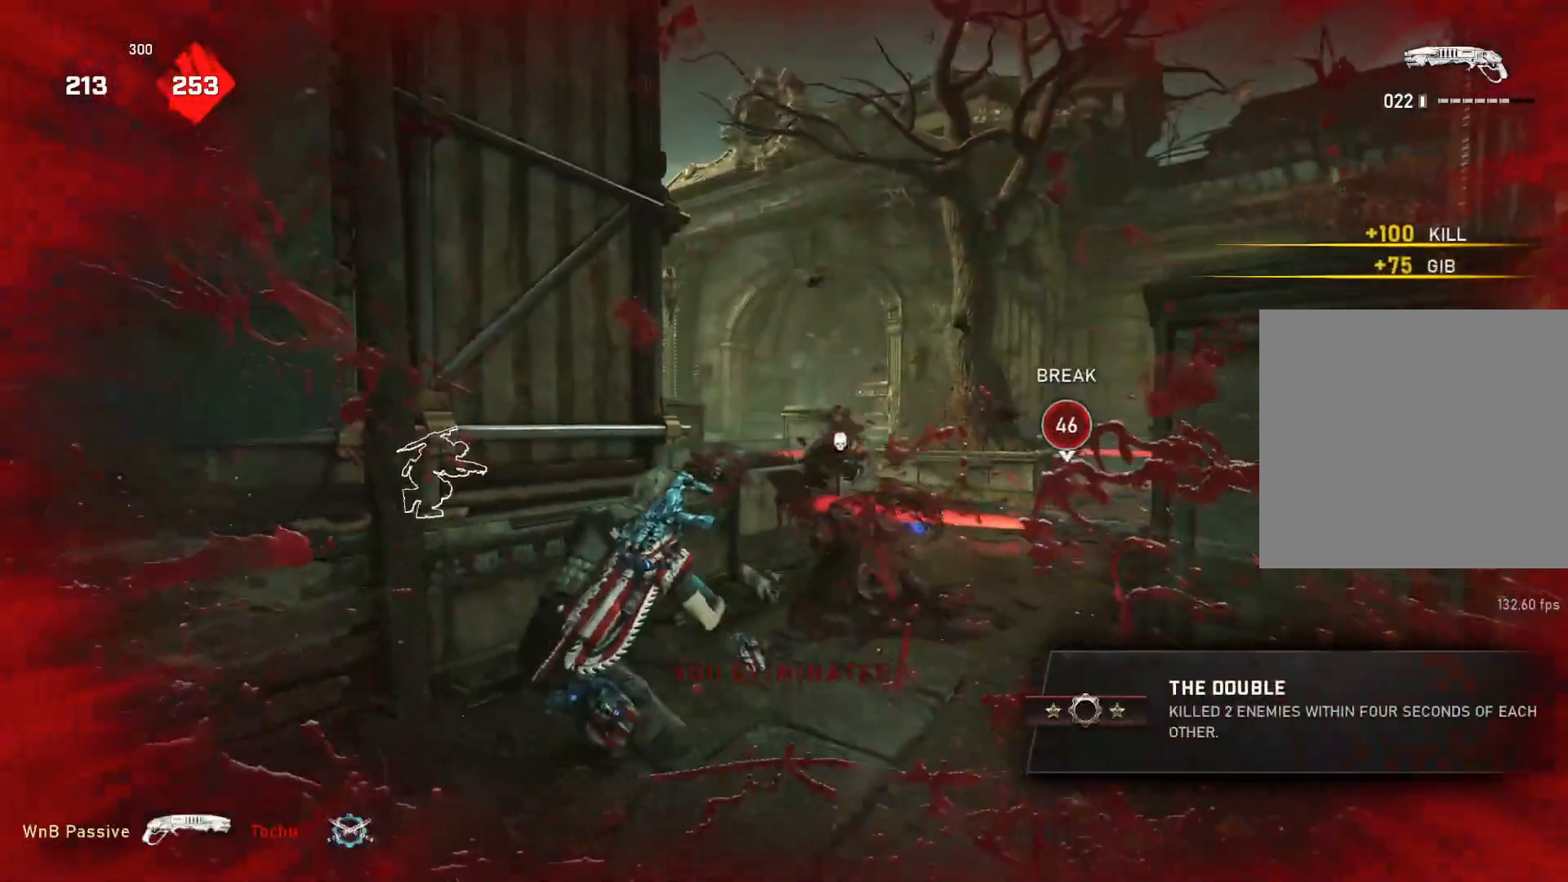
{"buttons": [], "left_stick": "up-right", "right_stick": "center", "events": [[83, "right_stick", "right"], [100, "left_stick", "down-right"], [217, "right_stick", "center"], [233, "left_stick", "up-right"], [283, "L1", "down"], [350, "L1", "up"]]}
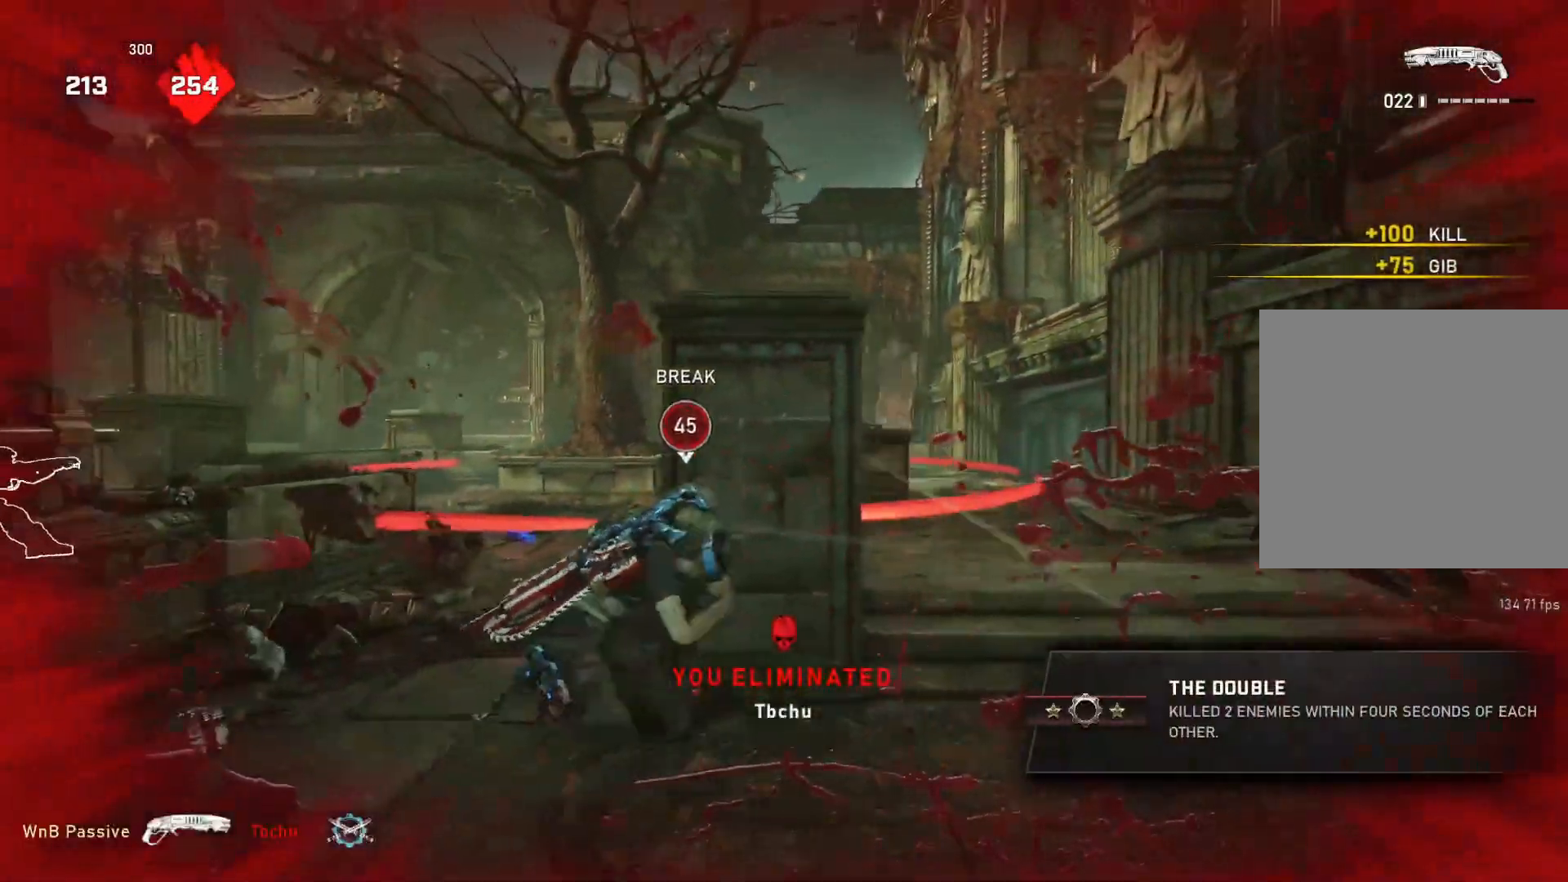
{"buttons": [], "left_stick": "center", "right_stick": "center", "events": [[33, "left_stick", "down-right"], [33, "right_stick", "down"], [83, "left_stick", "down-left"], [150, "left_stick", "up-left"], [217, "left_stick", "up-right"], [300, "left_stick", "center"], [300, "right_stick", "center"]]}
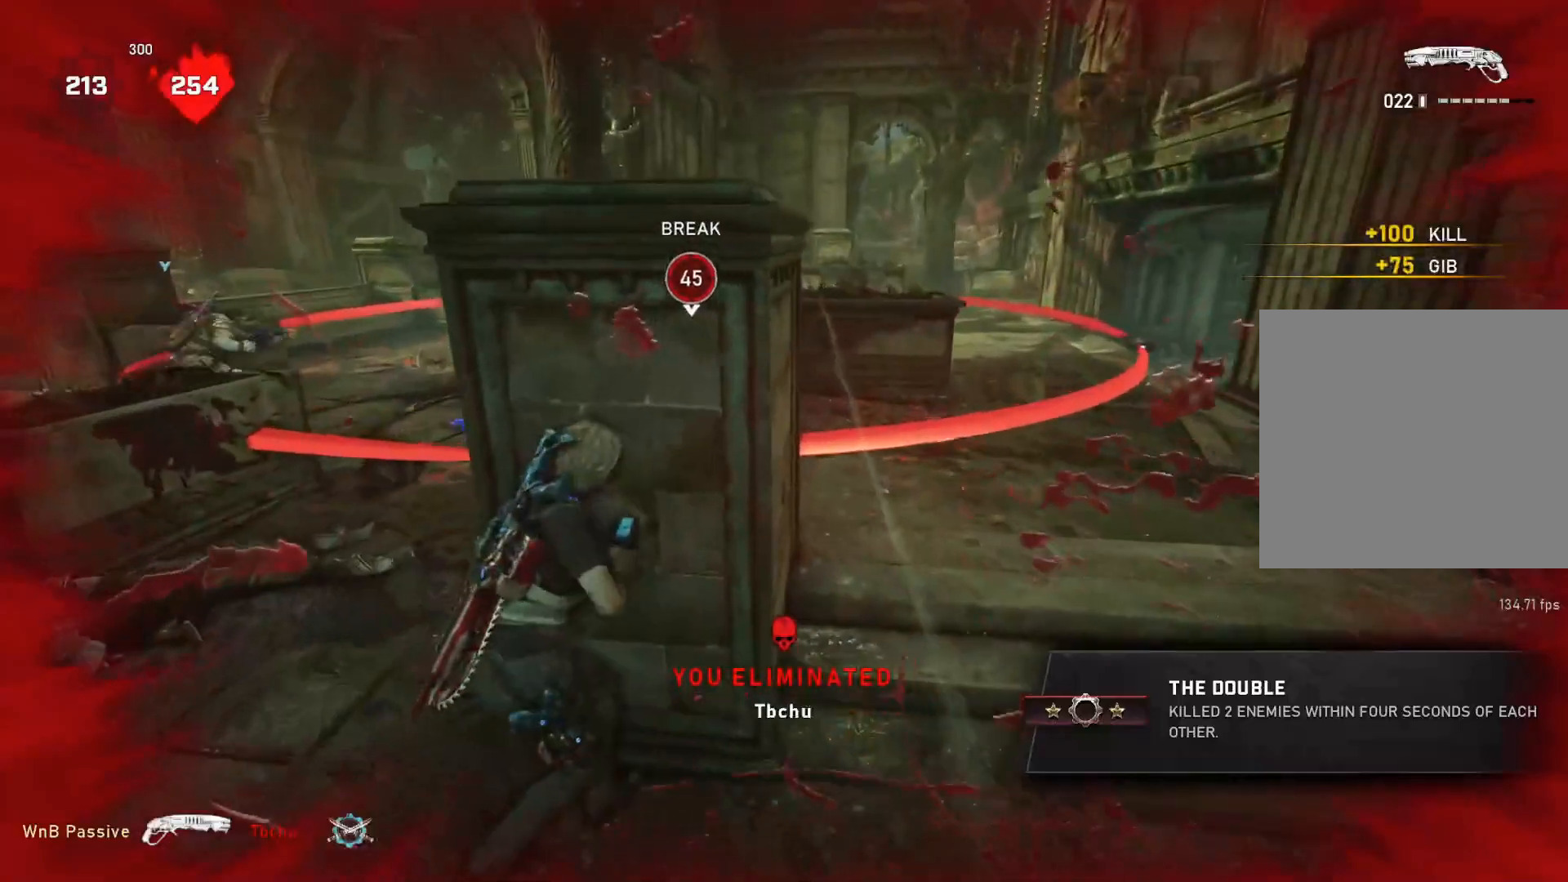
{"buttons": [], "left_stick": "right", "right_stick": "center", "events": [[233, "left_stick", "right"]]}
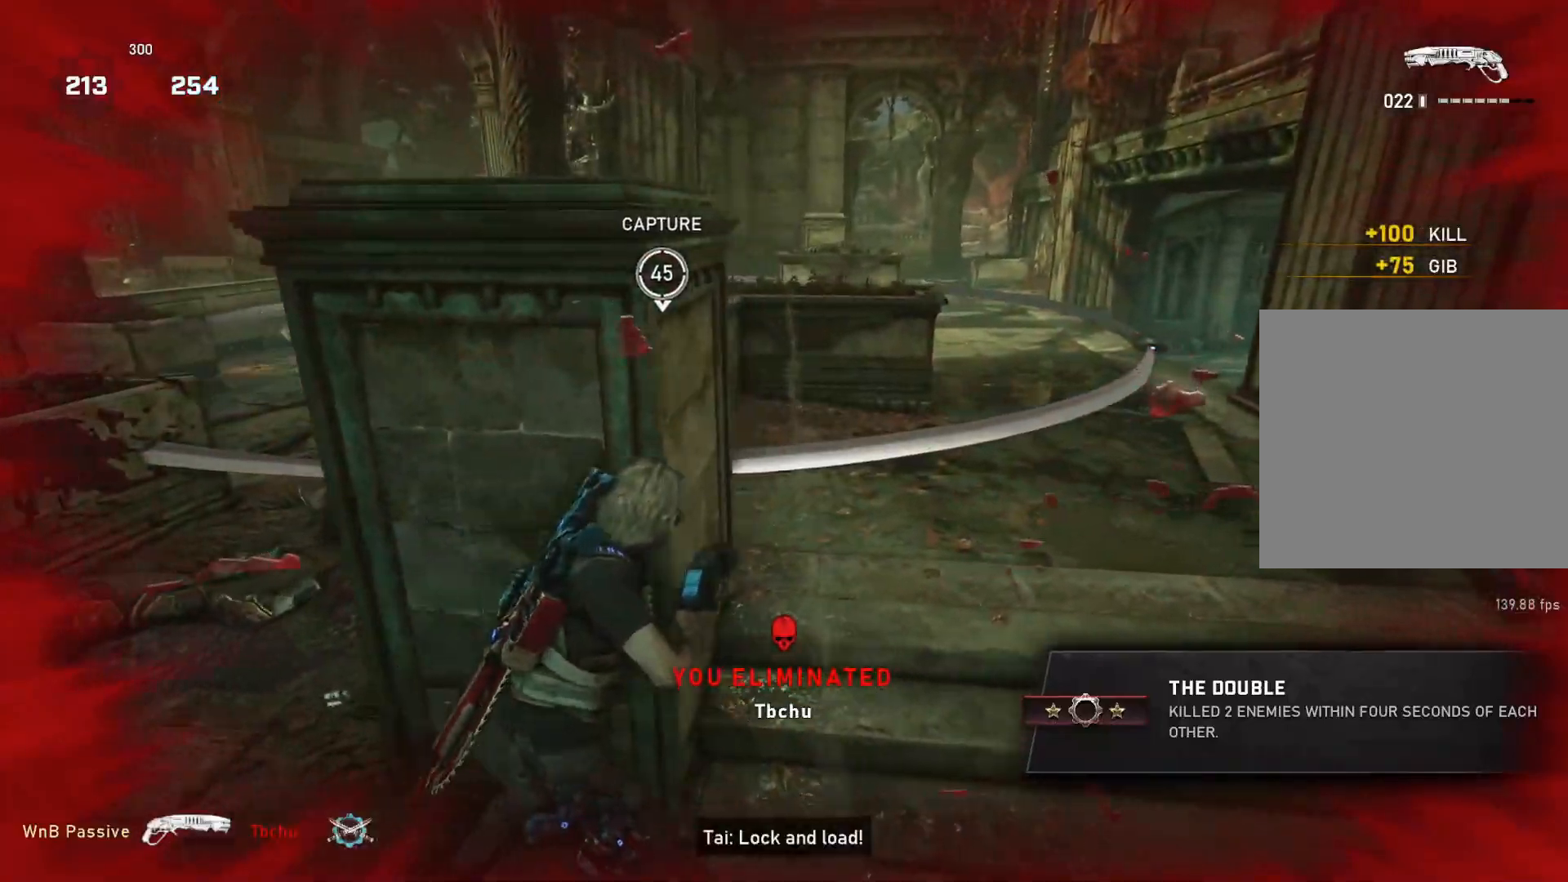
{"buttons": [], "left_stick": "up-right", "right_stick": "down", "events": [[17, "left_stick", "up-right"], [267, "L1", "down"], [350, "L1", "up"], [450, "right_stick", "down"]]}
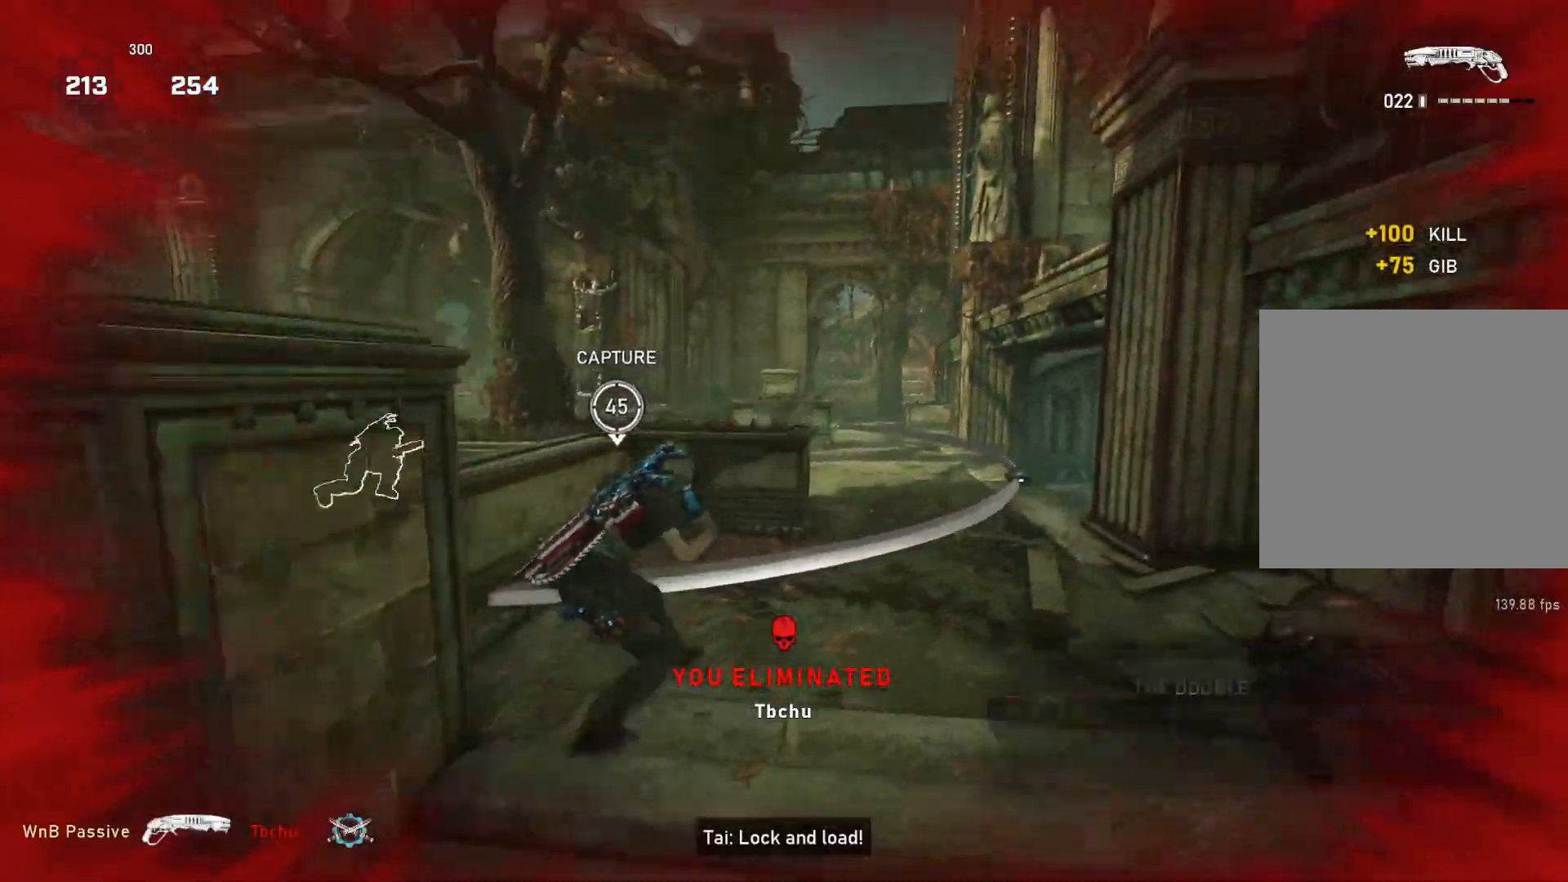
{"buttons": ["L2", "R2"], "left_stick": "up-right", "right_stick": "left", "events": [[400, "L2", "down"], [400, "right_stick", "left"], [500, "R2", "down"]]}
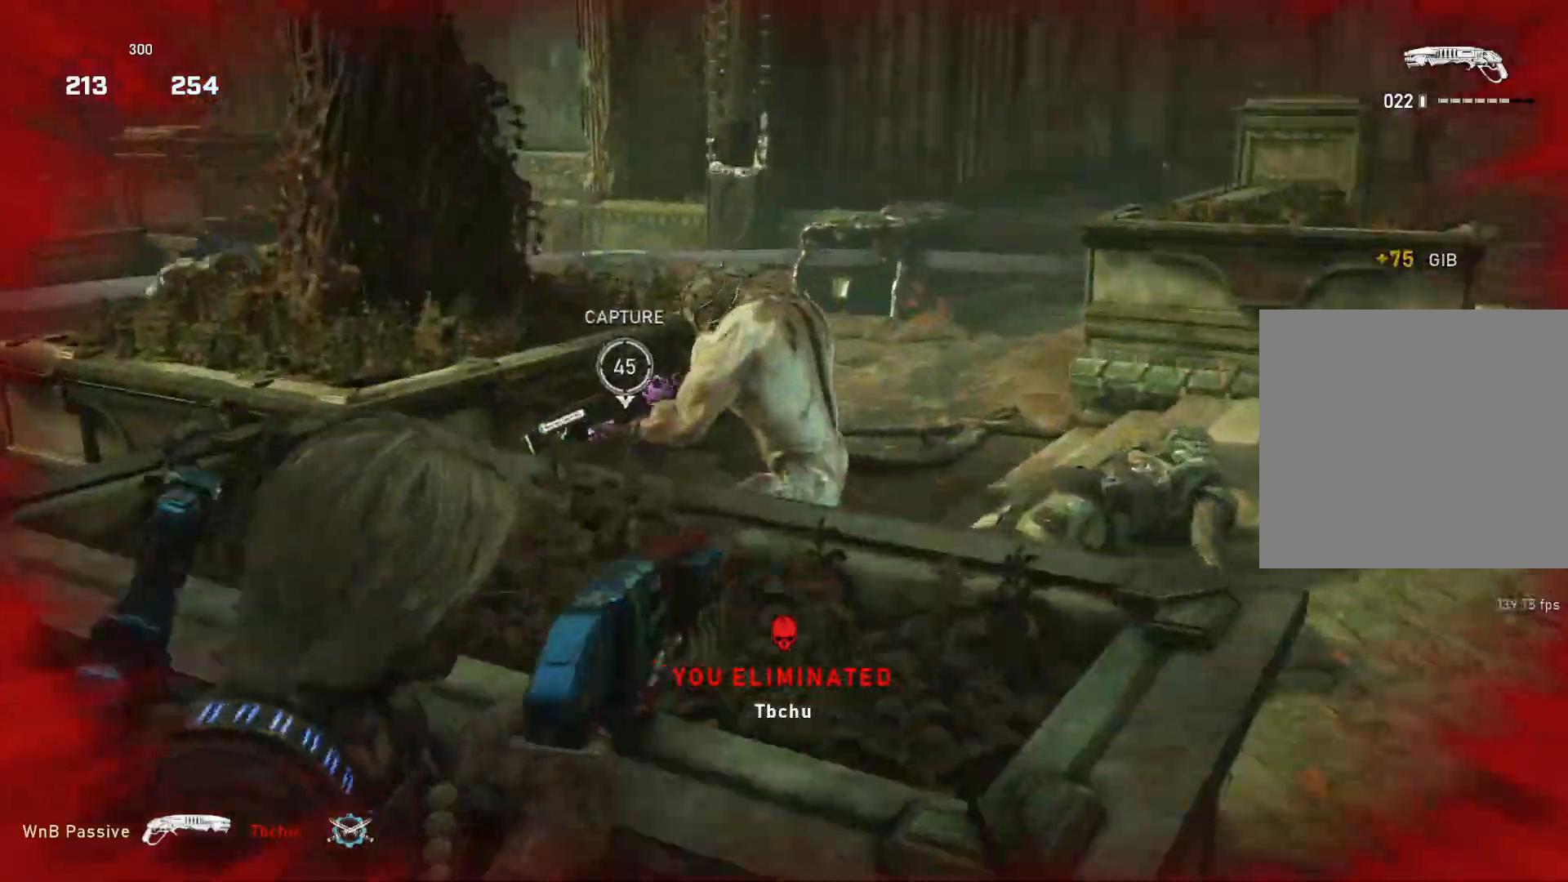
{"buttons": [], "left_stick": "down", "right_stick": "center", "events": [[83, "L2", "up"], [83, "right_stick", "right"], [100, "R2", "up"], [133, "right_stick", "center"], [150, "L1", "down"], [183, "right_stick", "right"], [250, "right_stick", "center"], [333, "right_stick", "down"], [383, "right_stick", "center"], [467, "L1", "up"], [467, "left_stick", "down"]]}
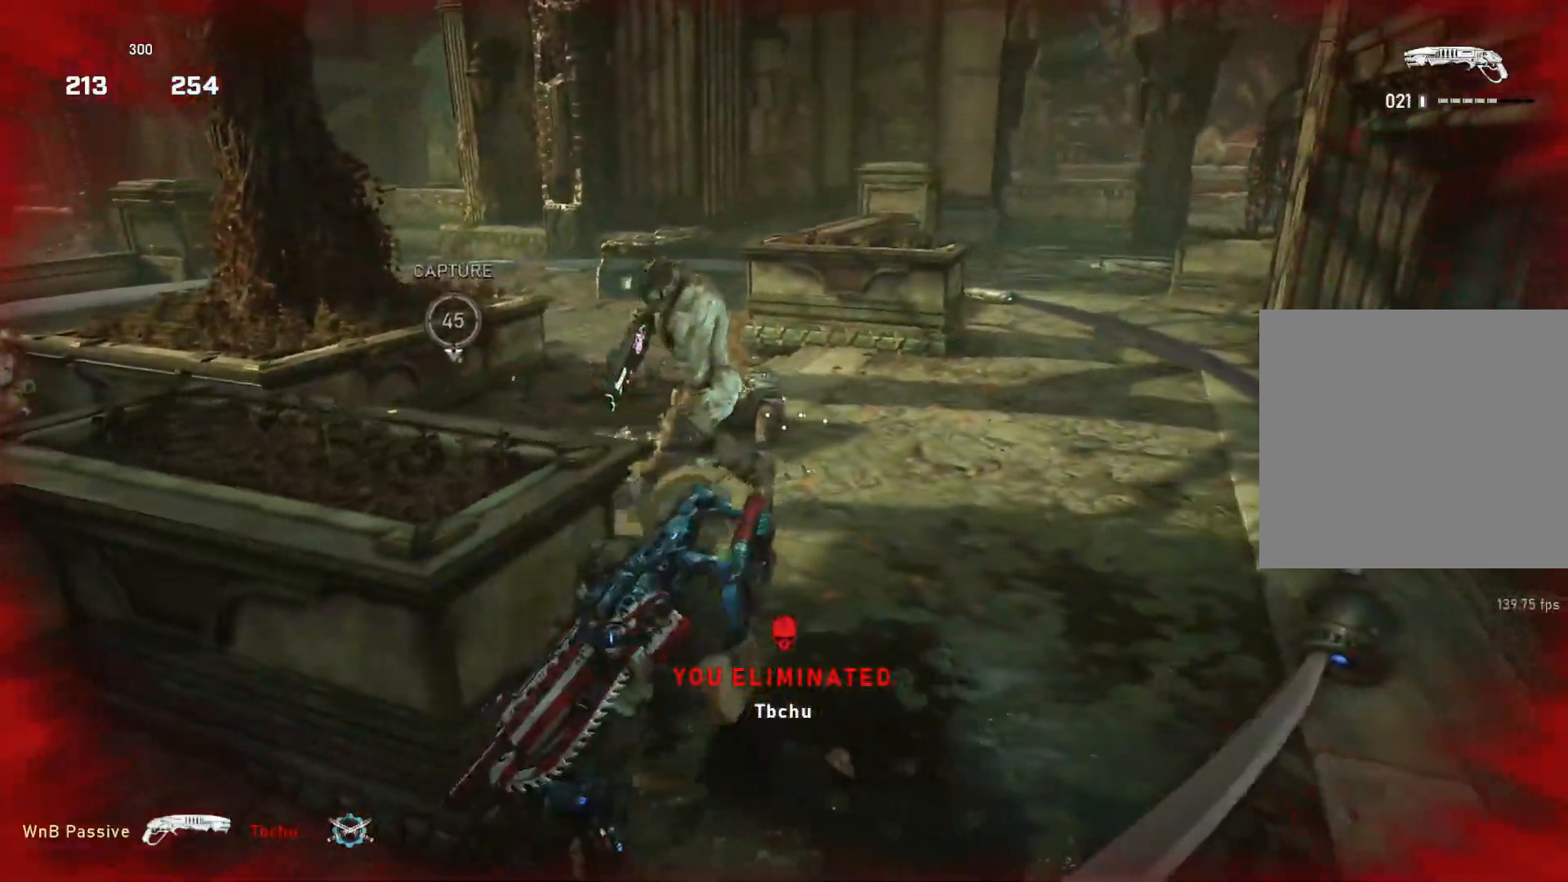
{"buttons": [], "left_stick": "right", "right_stick": "up-right", "events": [[33, "left_stick", "down-left"], [250, "left_stick", "left"], [450, "left_stick", "up"], [450, "right_stick", "up-right"], [500, "left_stick", "right"]]}
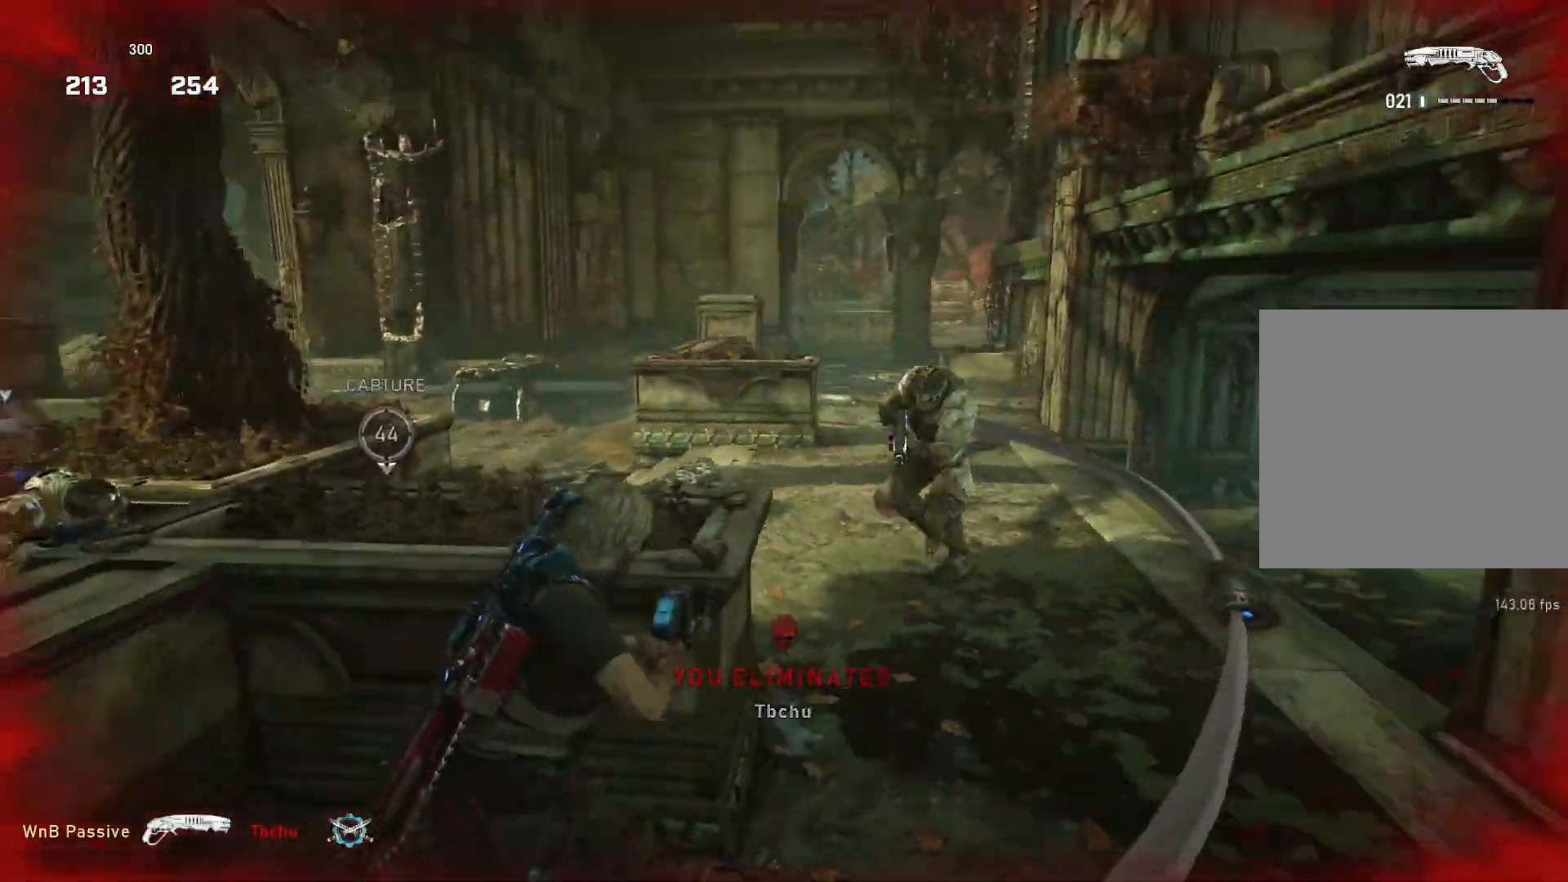
{"buttons": [], "left_stick": "up-left", "right_stick": "down-left", "events": [[67, "R2", "down"], [133, "R2", "up"], [133, "right_stick", "down"], [217, "left_stick", "up-right"], [233, "L1", "down"], [233, "right_stick", "center"], [300, "L1", "up"], [400, "right_stick", "down"], [500, "left_stick", "up-left"], [500, "right_stick", "down-left"]]}
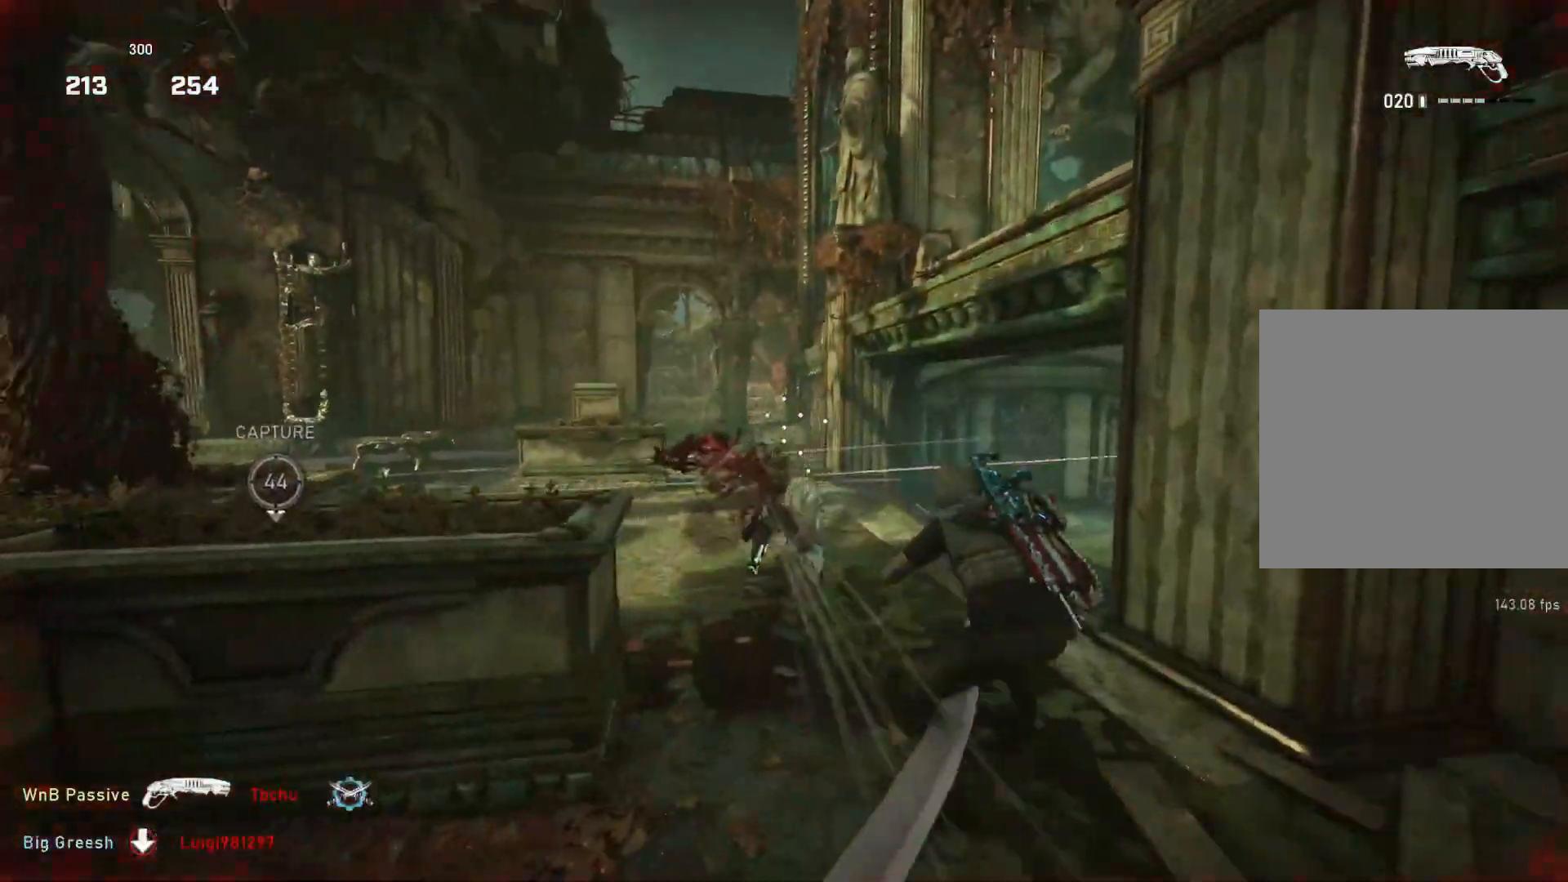
{"buttons": ["X"], "left_stick": "up", "right_stick": "center", "events": [[33, "left_stick", "left"], [133, "right_stick", "center"], [167, "left_stick", "down-right"], [250, "left_stick", "up-right"], [300, "right_stick", "left"], [317, "left_stick", "up"], [383, "right_stick", "center"], [467, "X", "down"]]}
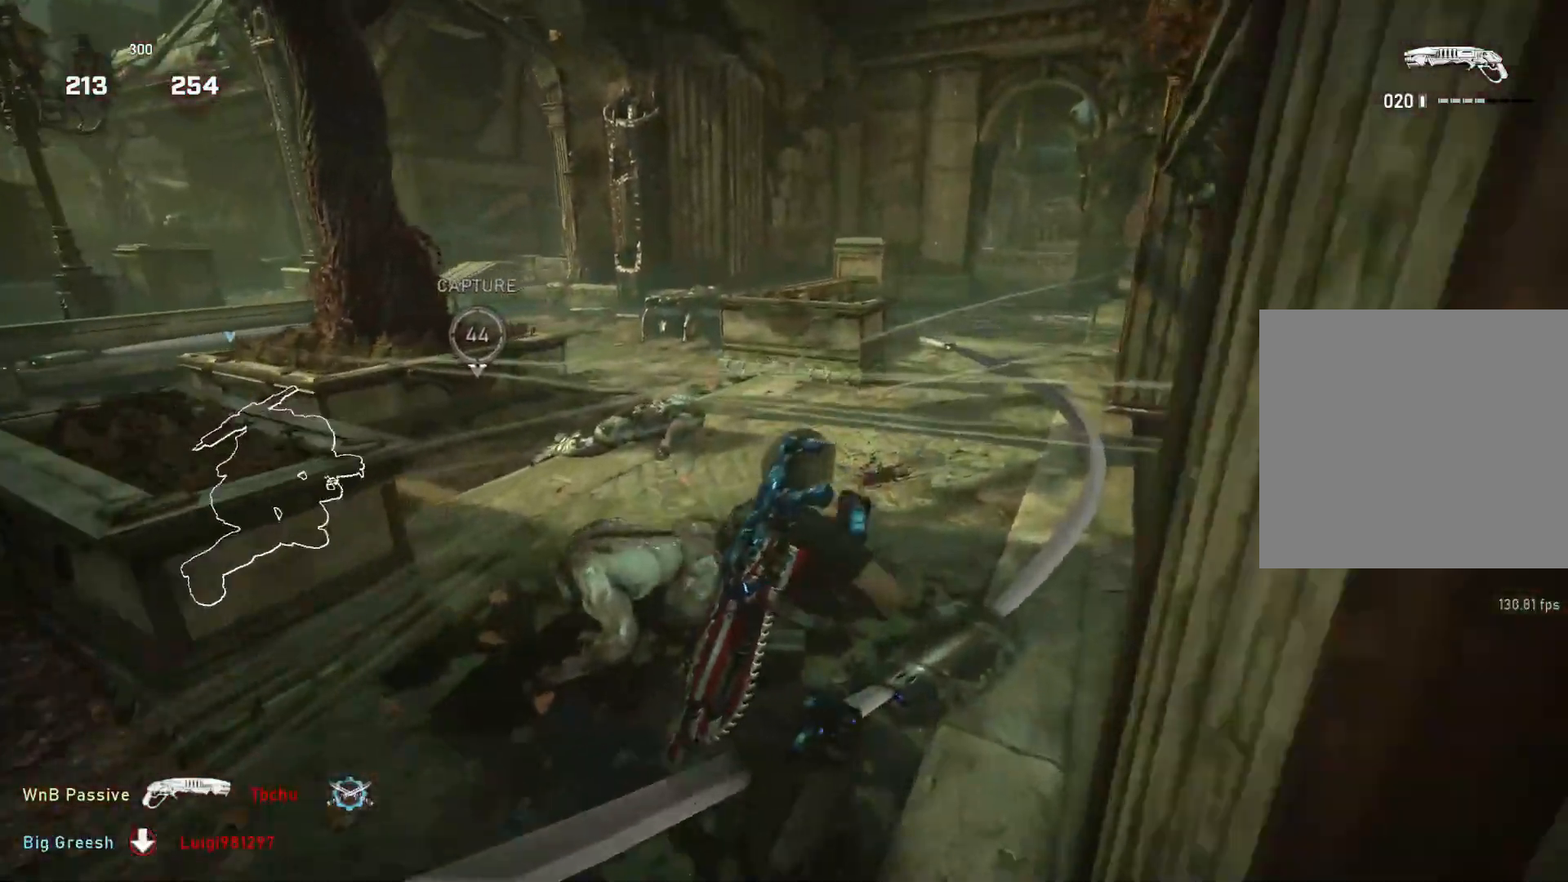
{"buttons": [], "left_stick": "center", "right_stick": "left", "events": [[33, "X", "up"], [100, "X", "down"], [150, "X", "up"], [217, "left_stick", "center"], [350, "right_stick", "left"]]}
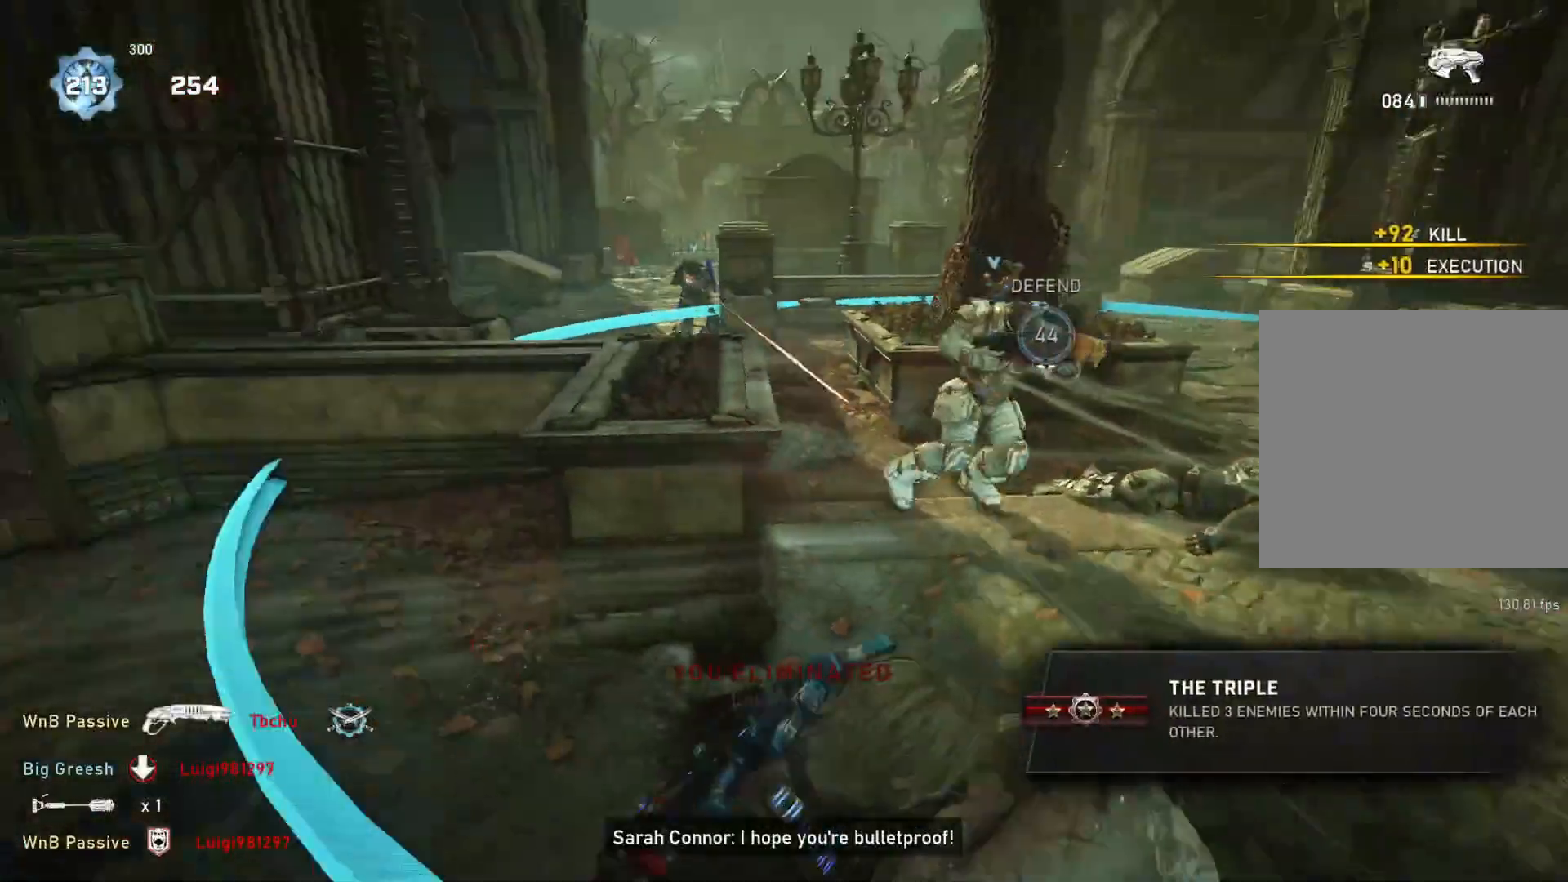
{"buttons": ["DPAD_LEFT"], "left_stick": "center", "right_stick": "center", "events": [[167, "right_stick", "center"], [450, "DPAD_LEFT", "down"]]}
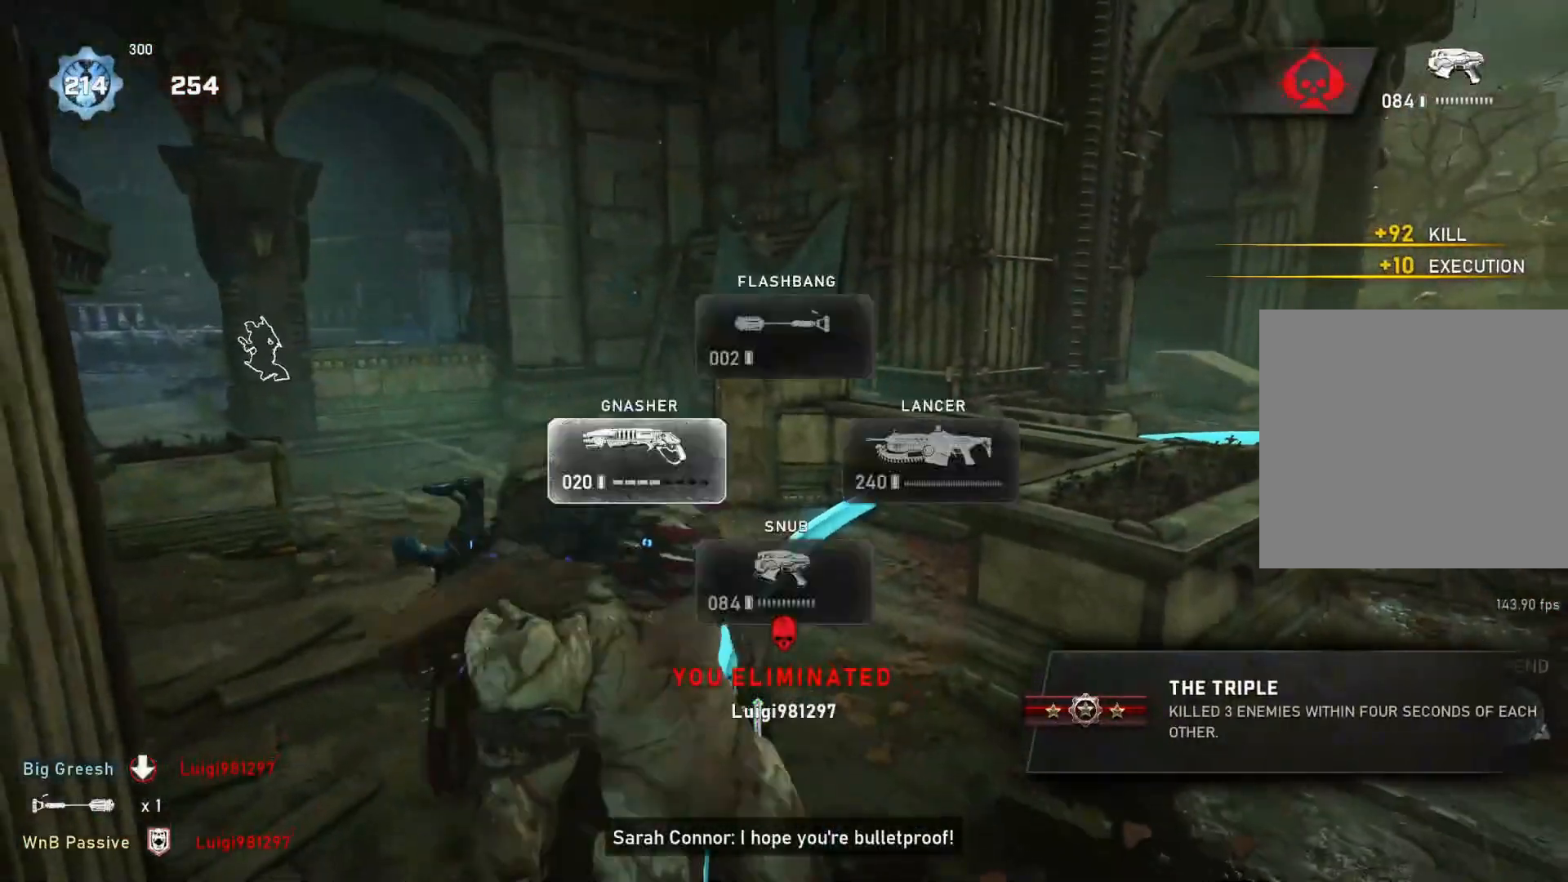
{"buttons": ["A"], "left_stick": "up", "right_stick": "center", "events": [[33, "DPAD_LEFT", "up"], [67, "left_stick", "up"], [250, "right_stick", "right"], [333, "right_stick", "center"], [467, "A", "down"]]}
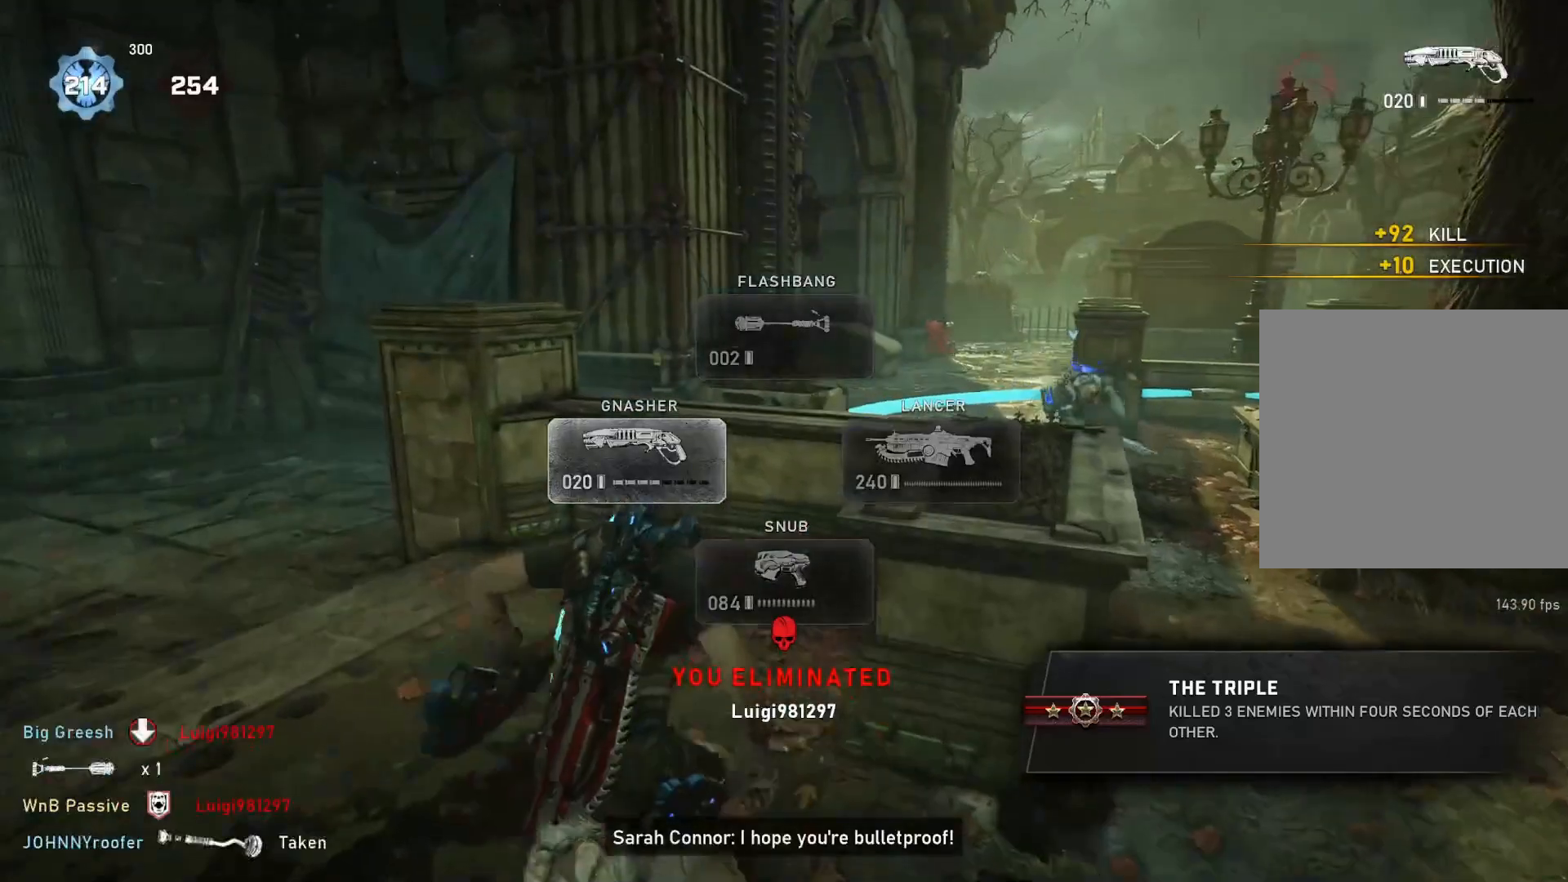
{"buttons": [], "left_stick": "down", "right_stick": "center", "events": [[100, "A", "up"], [333, "DPAD_RIGHT", "down"], [367, "DPAD_RIGHT", "up"], [367, "left_stick", "down"]]}
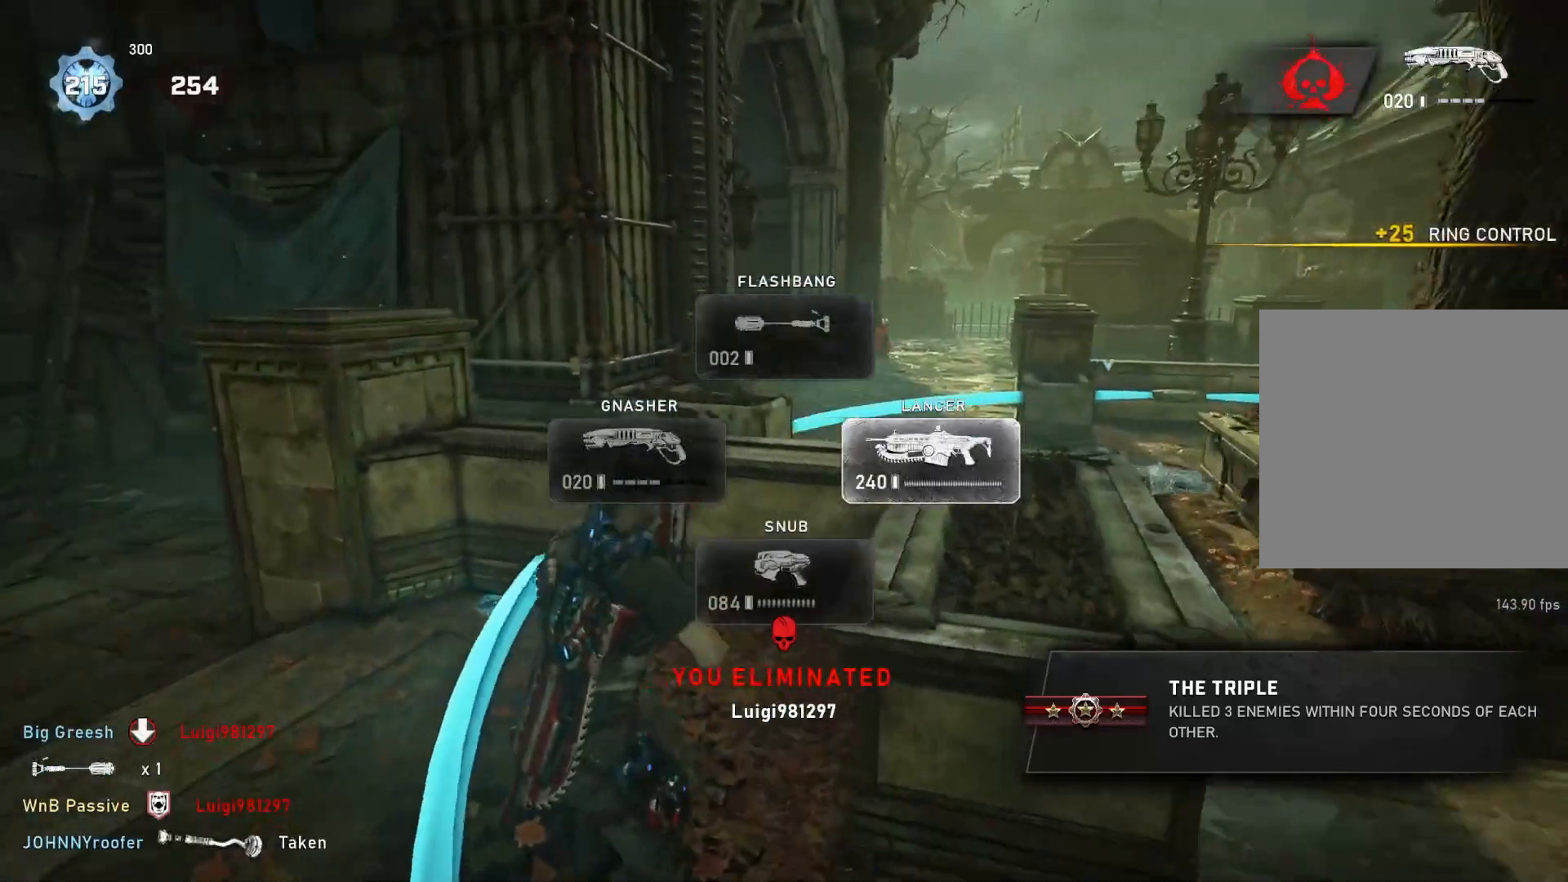
{"buttons": [], "left_stick": "up", "right_stick": "center", "events": [[33, "left_stick", "down-right"], [133, "A", "down"], [233, "A", "up"], [233, "left_stick", "up-left"], [383, "left_stick", "up"], [450, "L1", "down"], [483, "L1", "up"]]}
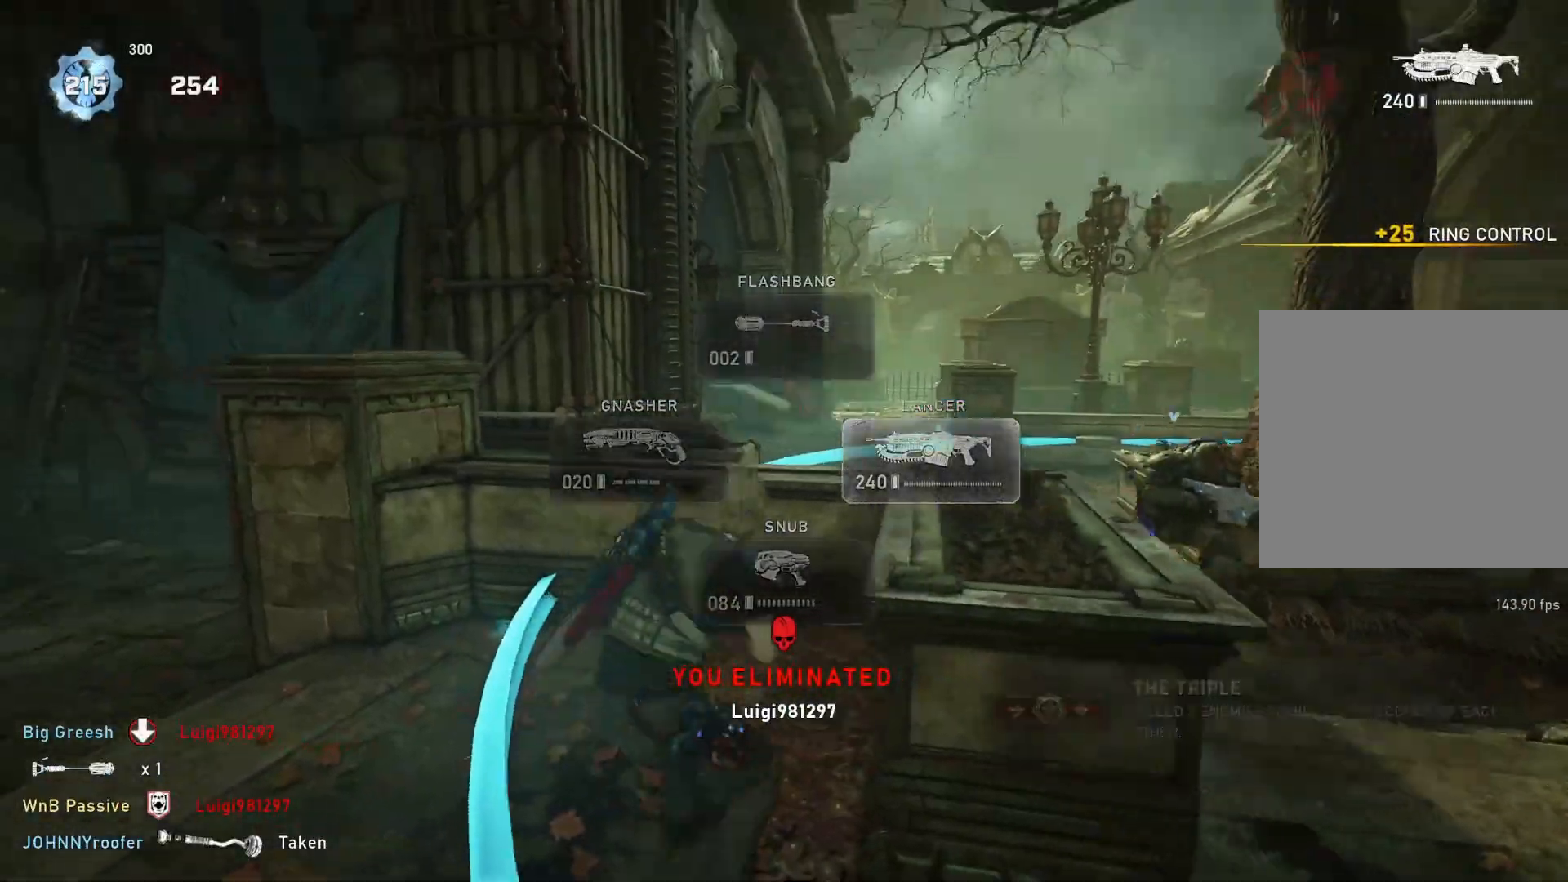
{"buttons": ["L2", "L3"], "left_stick": "right", "right_stick": "down-left", "events": [[83, "left_stick", "center"], [350, "L2", "down"], [367, "L3", "down"], [400, "left_stick", "right"], [450, "L3", "up"], [450, "right_stick", "down-left"], [500, "L3", "down"]]}
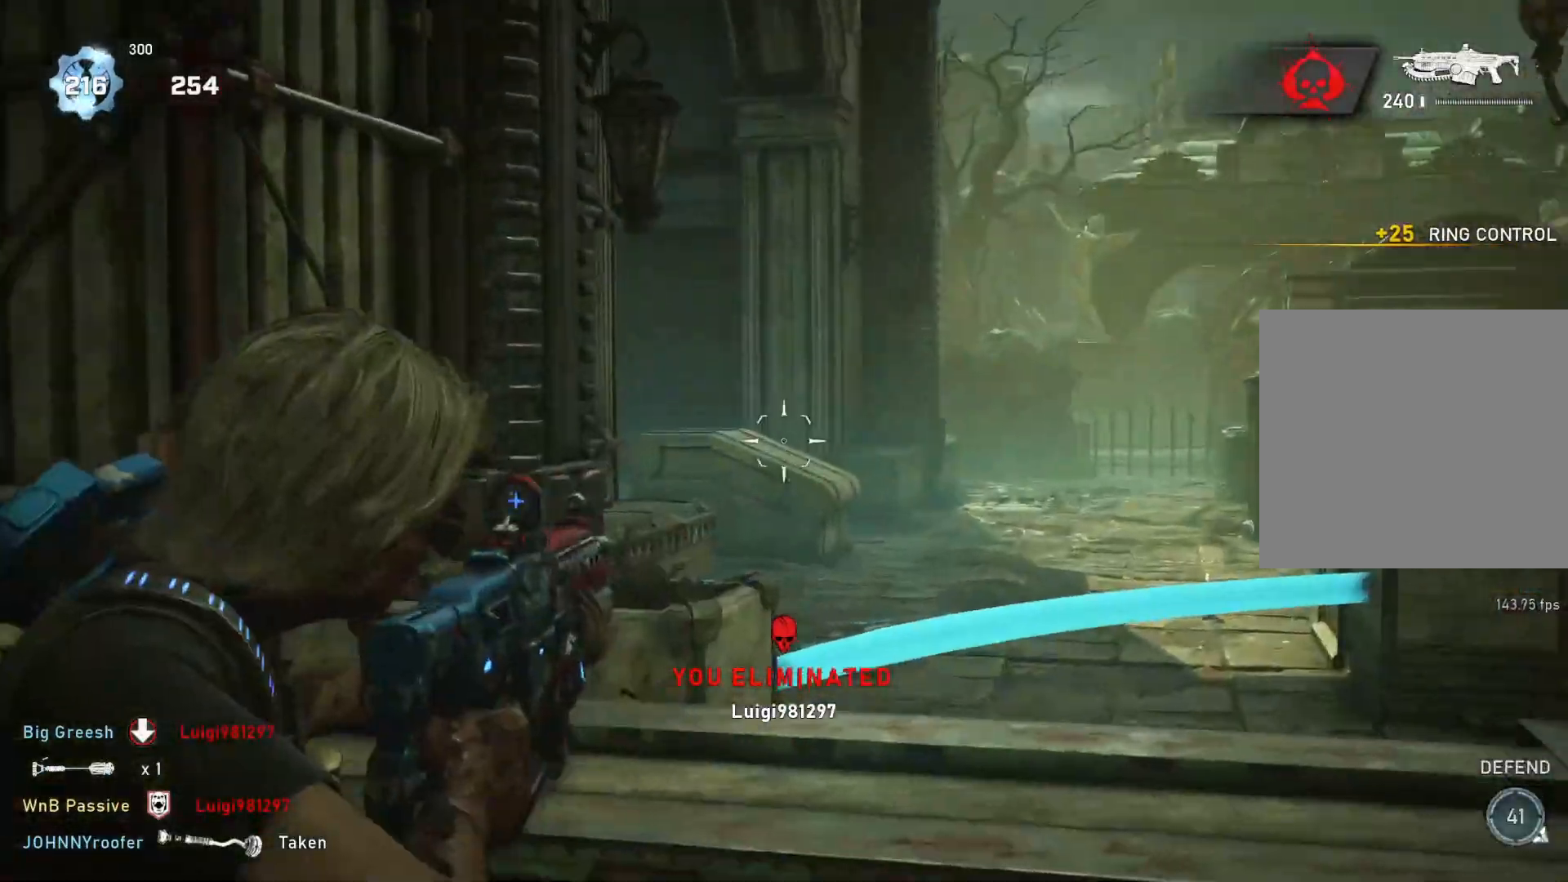
{"buttons": ["L2", "L3"], "left_stick": "up", "right_stick": "left", "events": [[33, "right_stick", "up-left"], [67, "L3", "up"], [117, "right_stick", "center"], [133, "L3", "down"], [167, "left_stick", "up-right"], [217, "right_stick", "left"], [283, "right_stick", "center"], [300, "left_stick", "up"], [450, "right_stick", "left"]]}